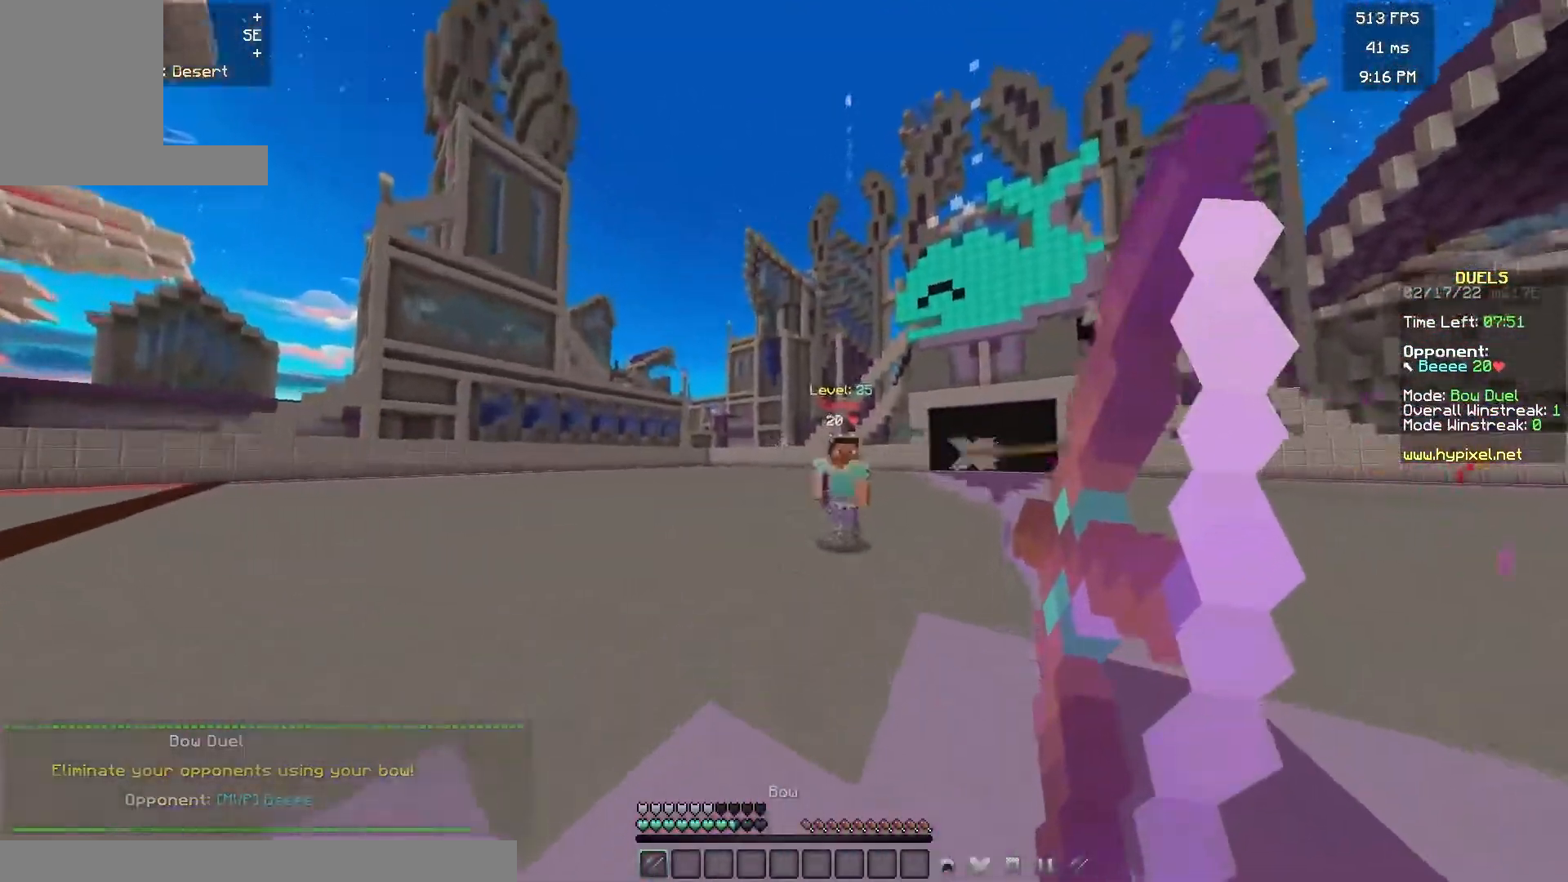
Gameplay with keyboard and mouse; each line is a JSON object with the keys and mouse buttons held at the frame after it. "events" lists presses ("down") and releases ("up") of "a", "d", "s", "w", "mouse_left" and "mouse_right" between this image and that frame as [ms after this image, input, new state], when the widget could be followed in between. "mouse_left", "mouse_right" = the "left", "right" buttons of the "mouse" list. No other keys are recorded. Fast repeated clicks can show as one long hold. Mouse movement is not recorded.
{"keys": ["a", "d"], "mouse": ["right"], "events": [[233, "w", "up"], [467, "d", "down"]]}
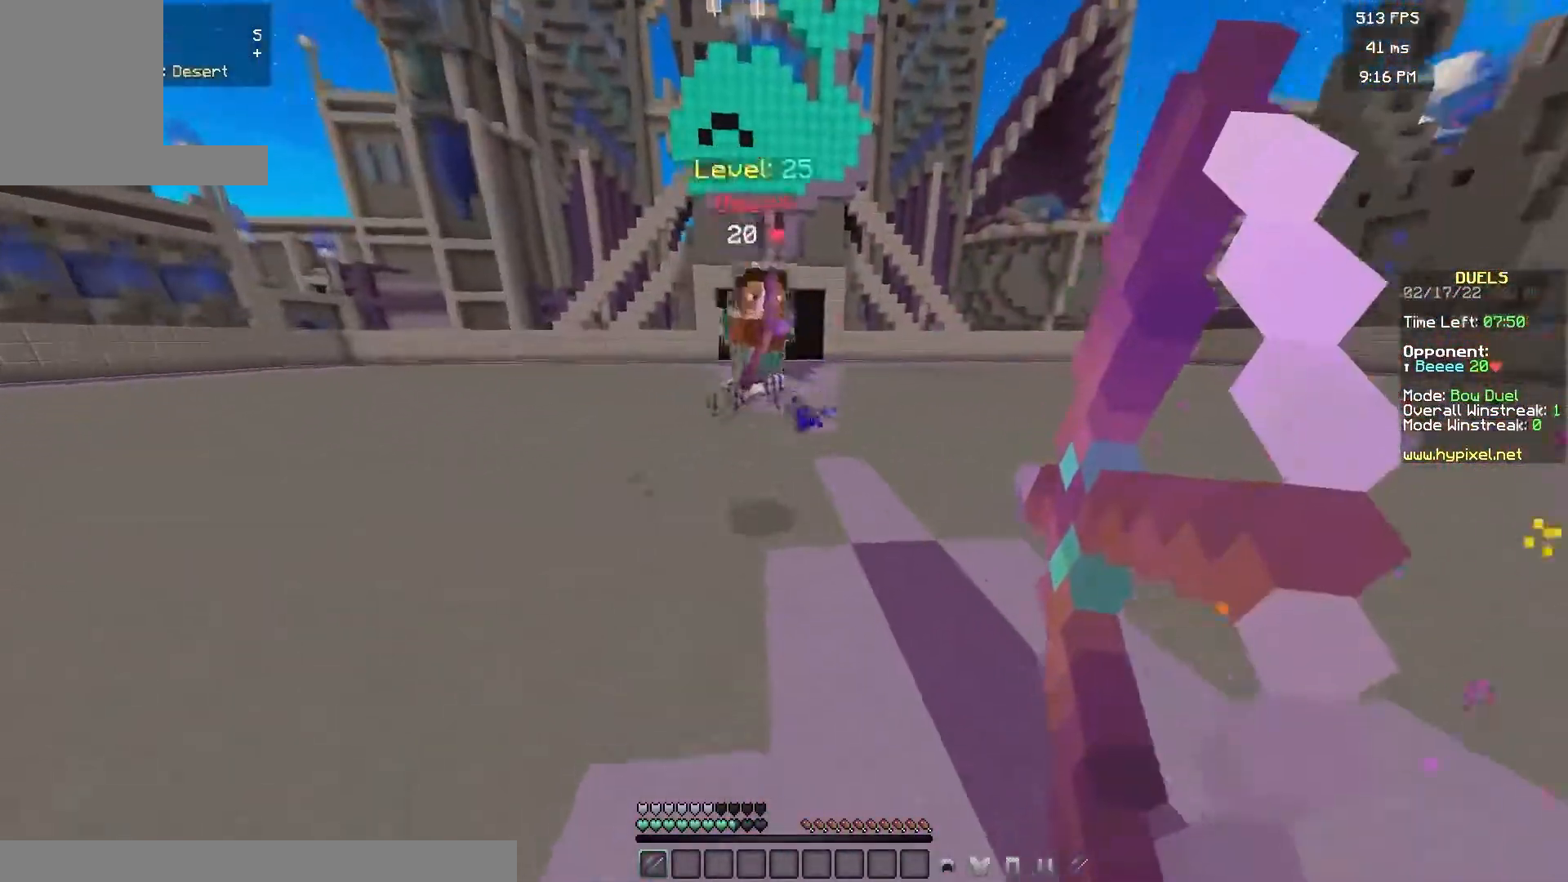
{"keys": ["a"], "mouse": ["right"], "events": [[100, "d", "up"], [117, "mouse_right", "up"], [150, "mouse_left", "down"], [233, "mouse_left", "up"], [333, "mouse_right", "down"]]}
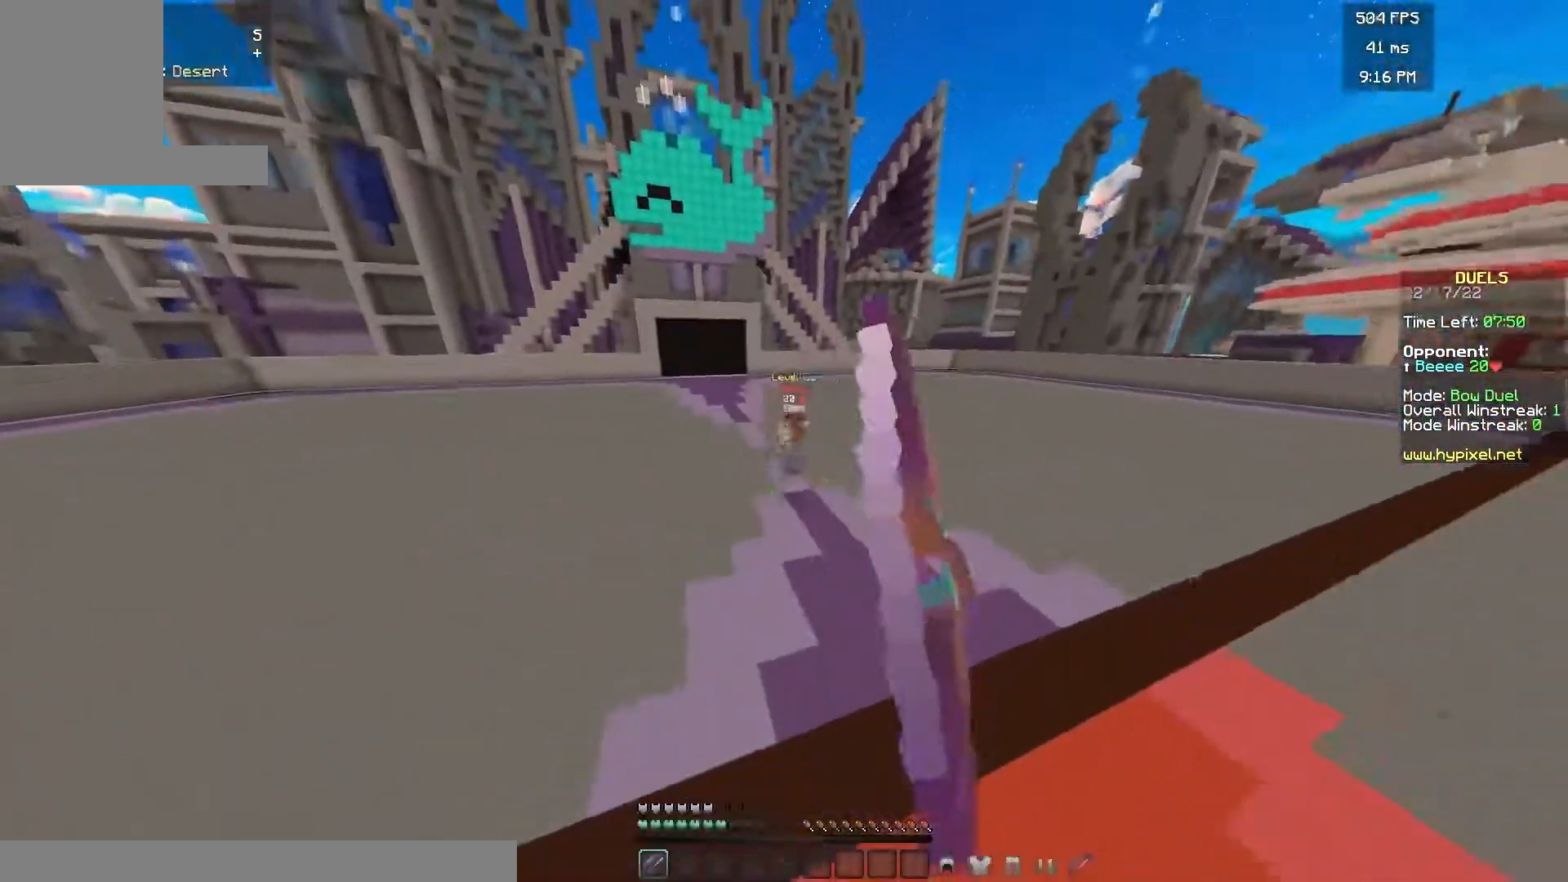
{"keys": ["a", "w"], "mouse": ["right"], "events": [[133, "w", "down"]]}
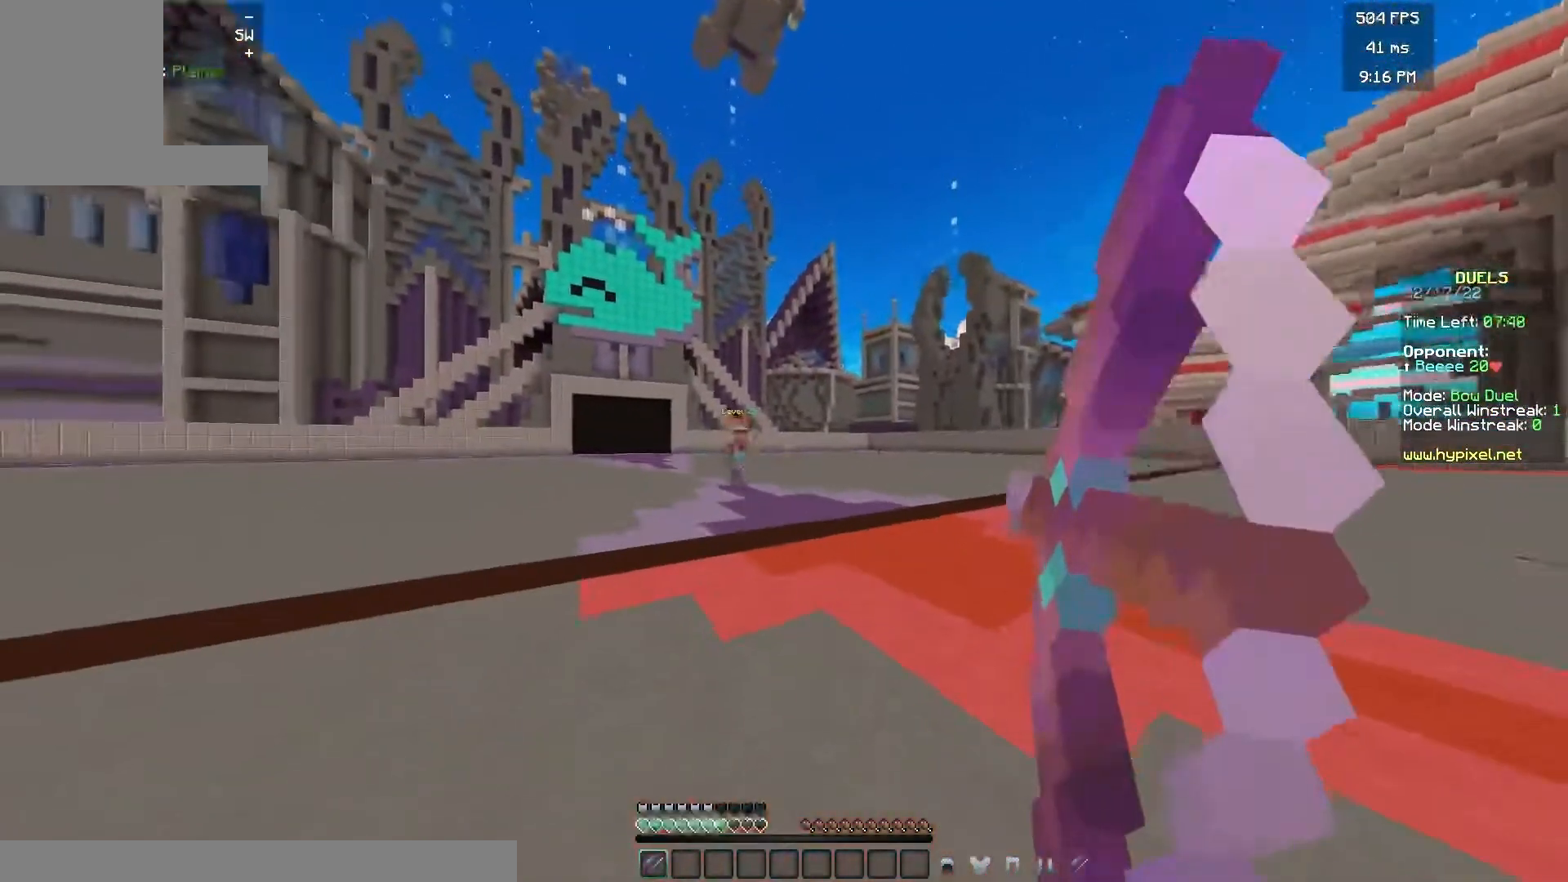
{"keys": ["a", "w"], "mouse": ["right"], "events": []}
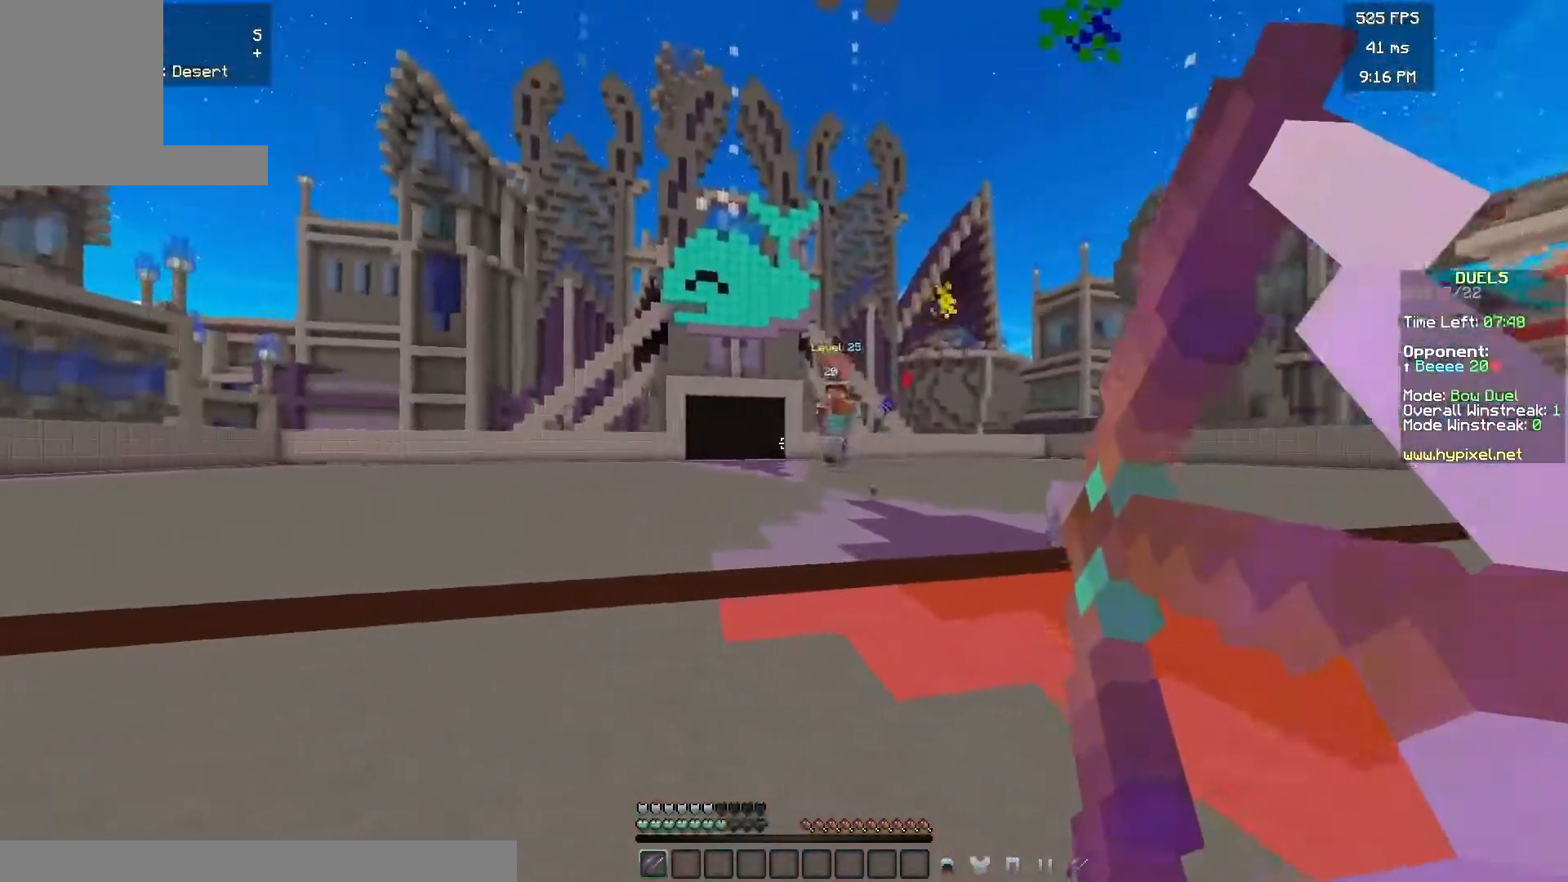
{"keys": ["d", "w"], "mouse": ["right"], "events": [[50, "mouse_right", "up"], [67, "a", "up"], [67, "mouse_left", "down"], [83, "d", "down"], [200, "mouse_left", "up"], [233, "mouse_right", "down"]]}
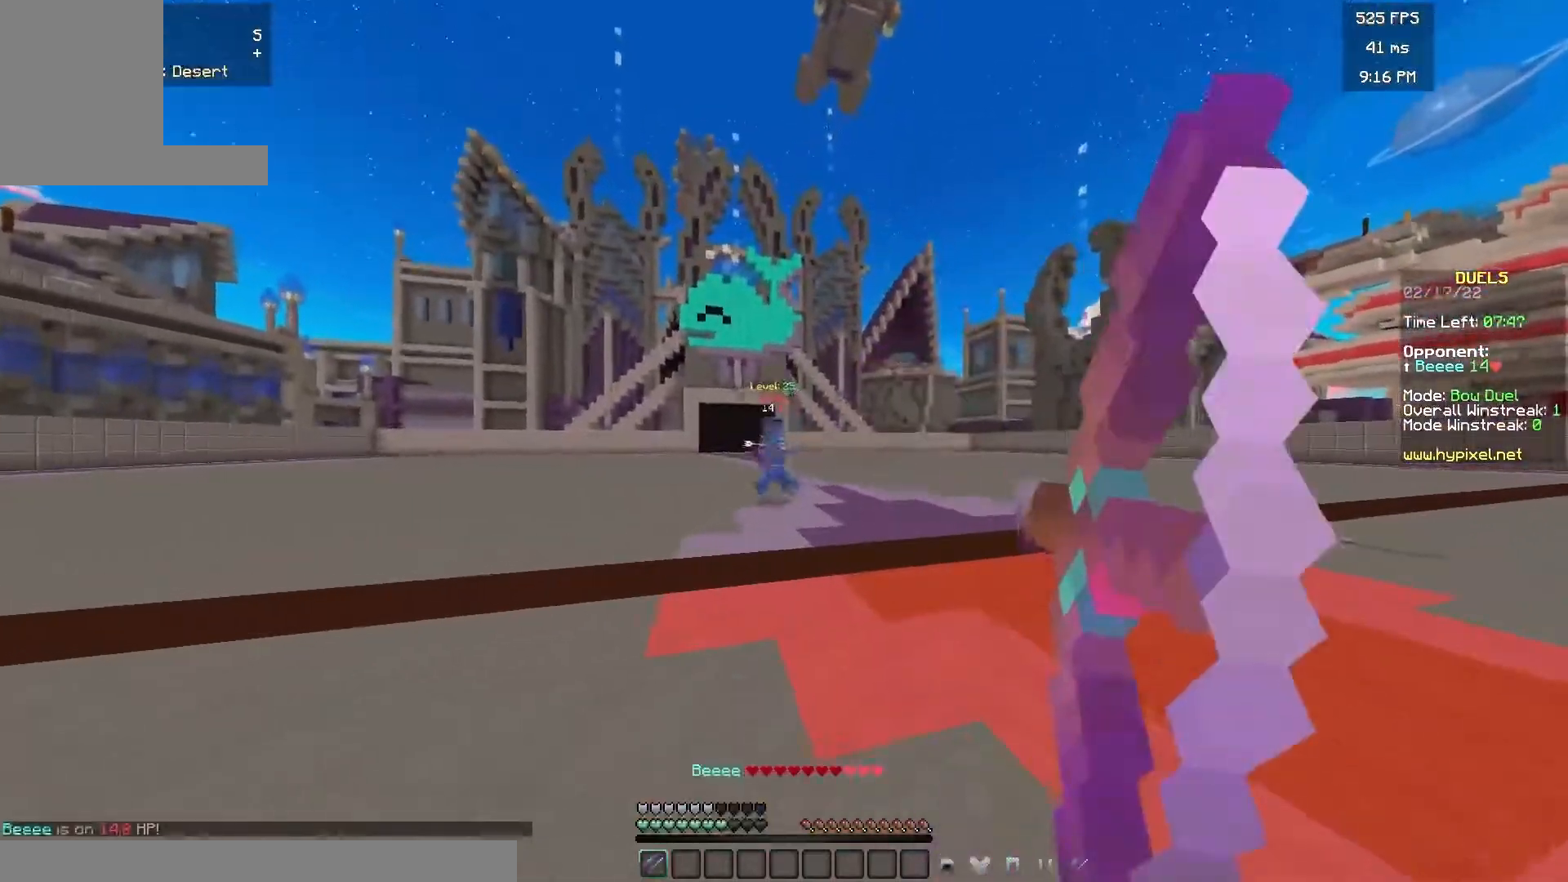
{"keys": ["d", "w"], "mouse": ["right"], "events": []}
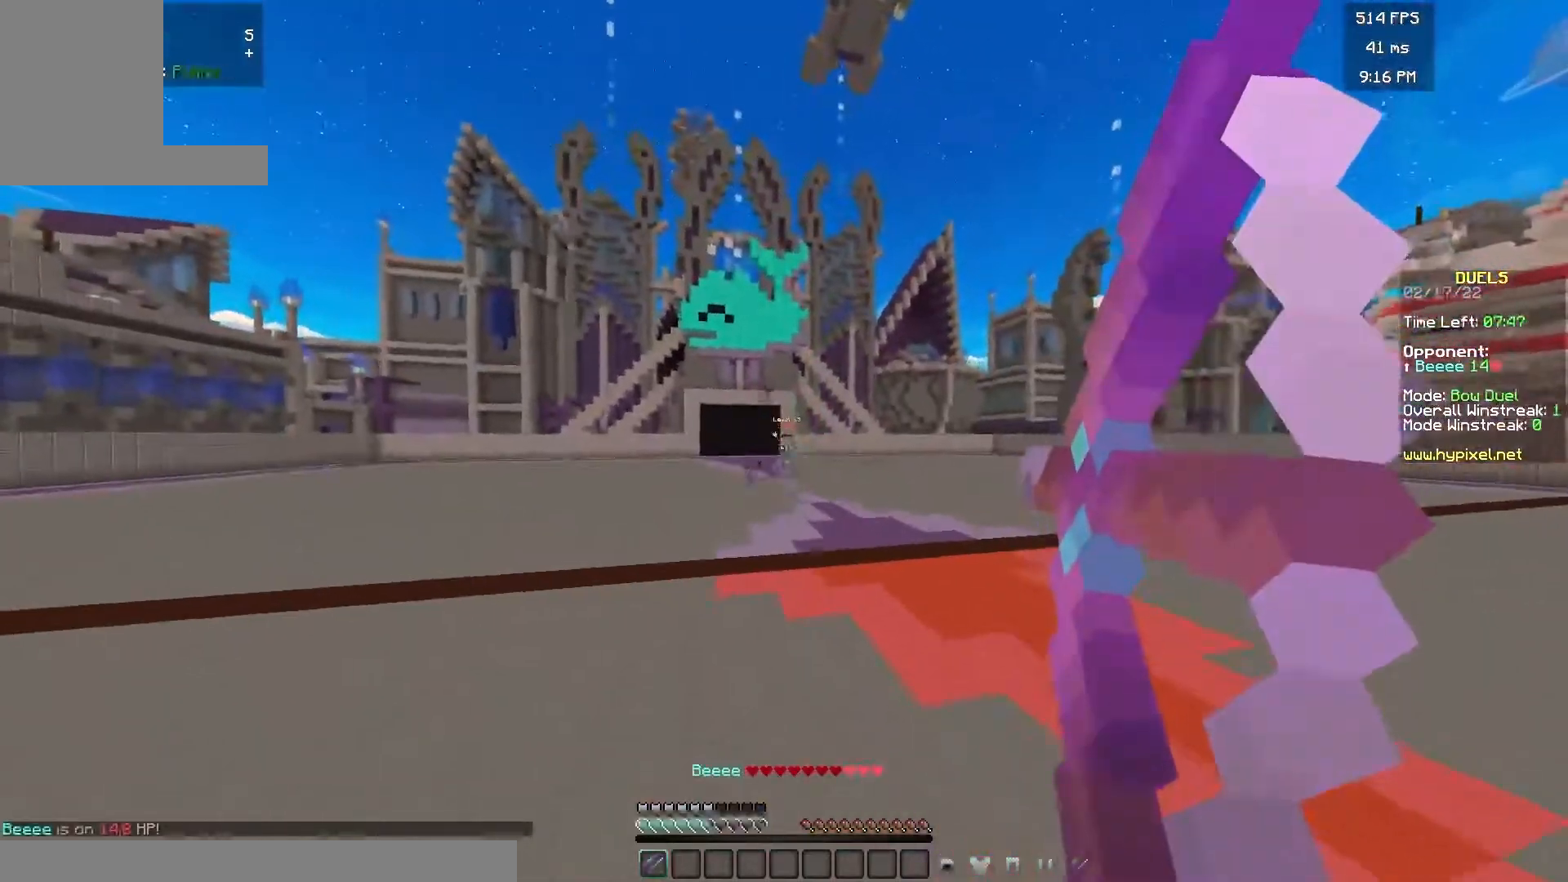
{"keys": ["d", "w"], "mouse": ["right"], "events": [[100, "mouse_right", "up"], [117, "mouse_left", "down"], [217, "mouse_left", "up"], [250, "mouse_right", "down"]]}
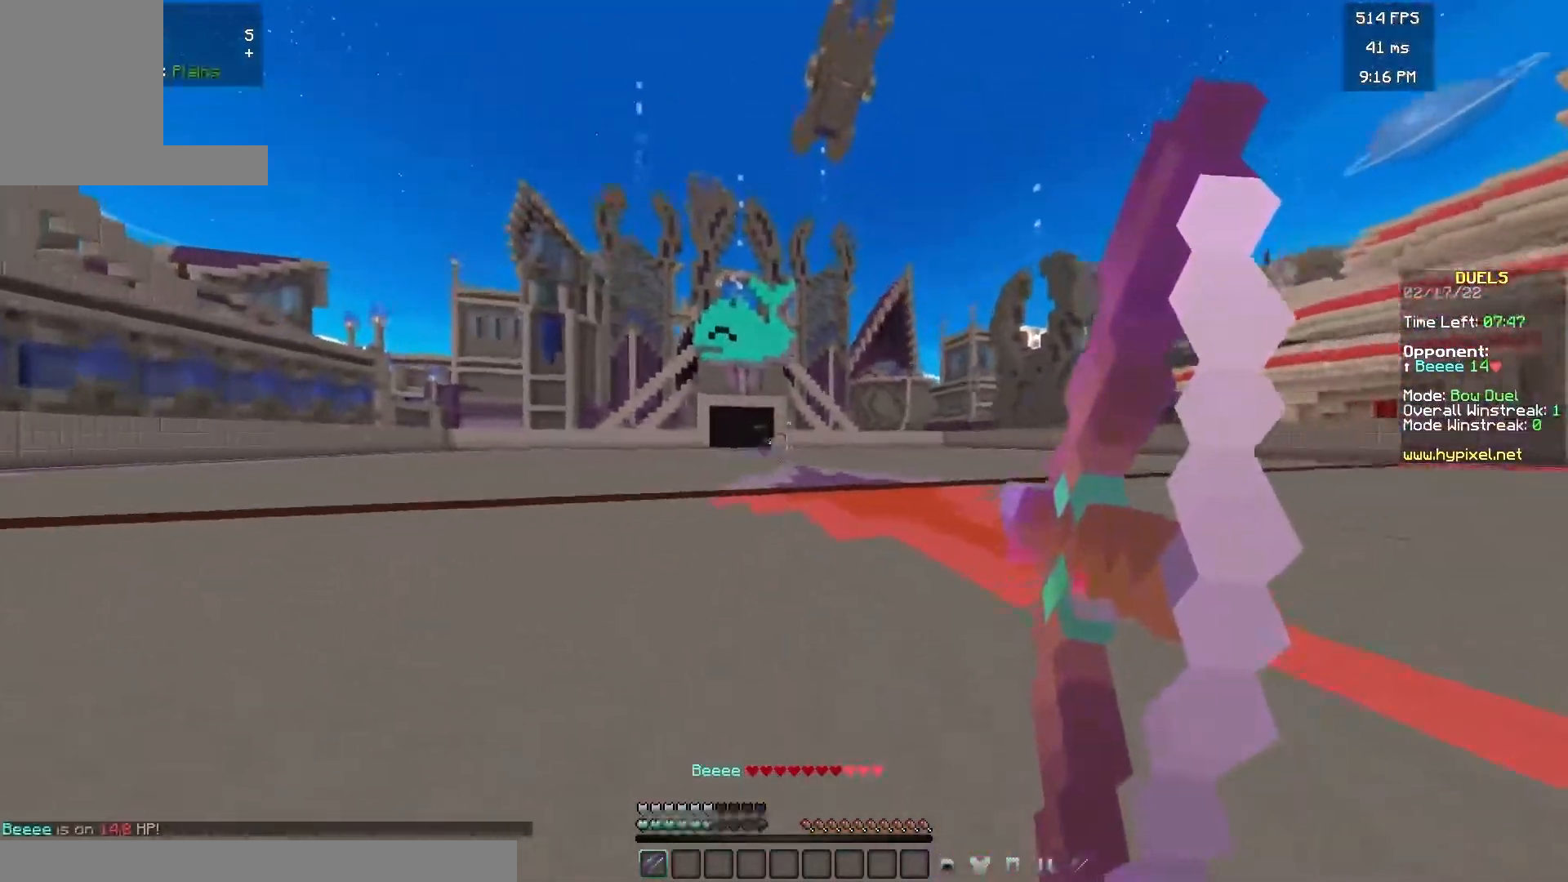
{"keys": ["a", "d", "w"], "mouse": ["right"], "events": [[467, "a", "down"]]}
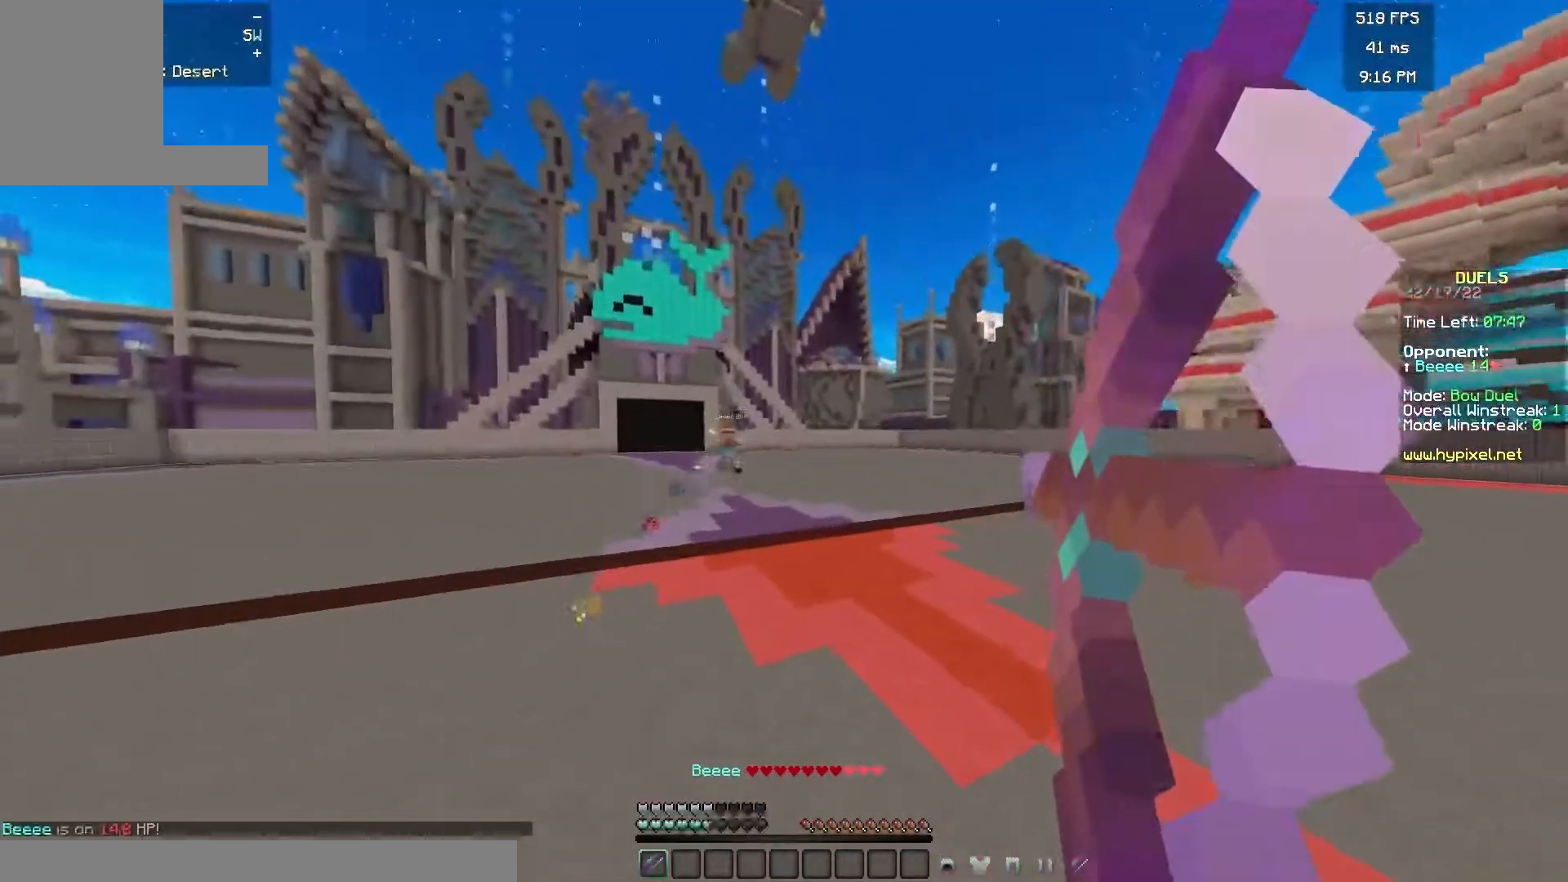
{"keys": ["a", "w"], "mouse": [], "events": [[33, "d", "up"], [233, "mouse_right", "up"], [250, "mouse_left", "down"], [300, "mouse_left", "up"]]}
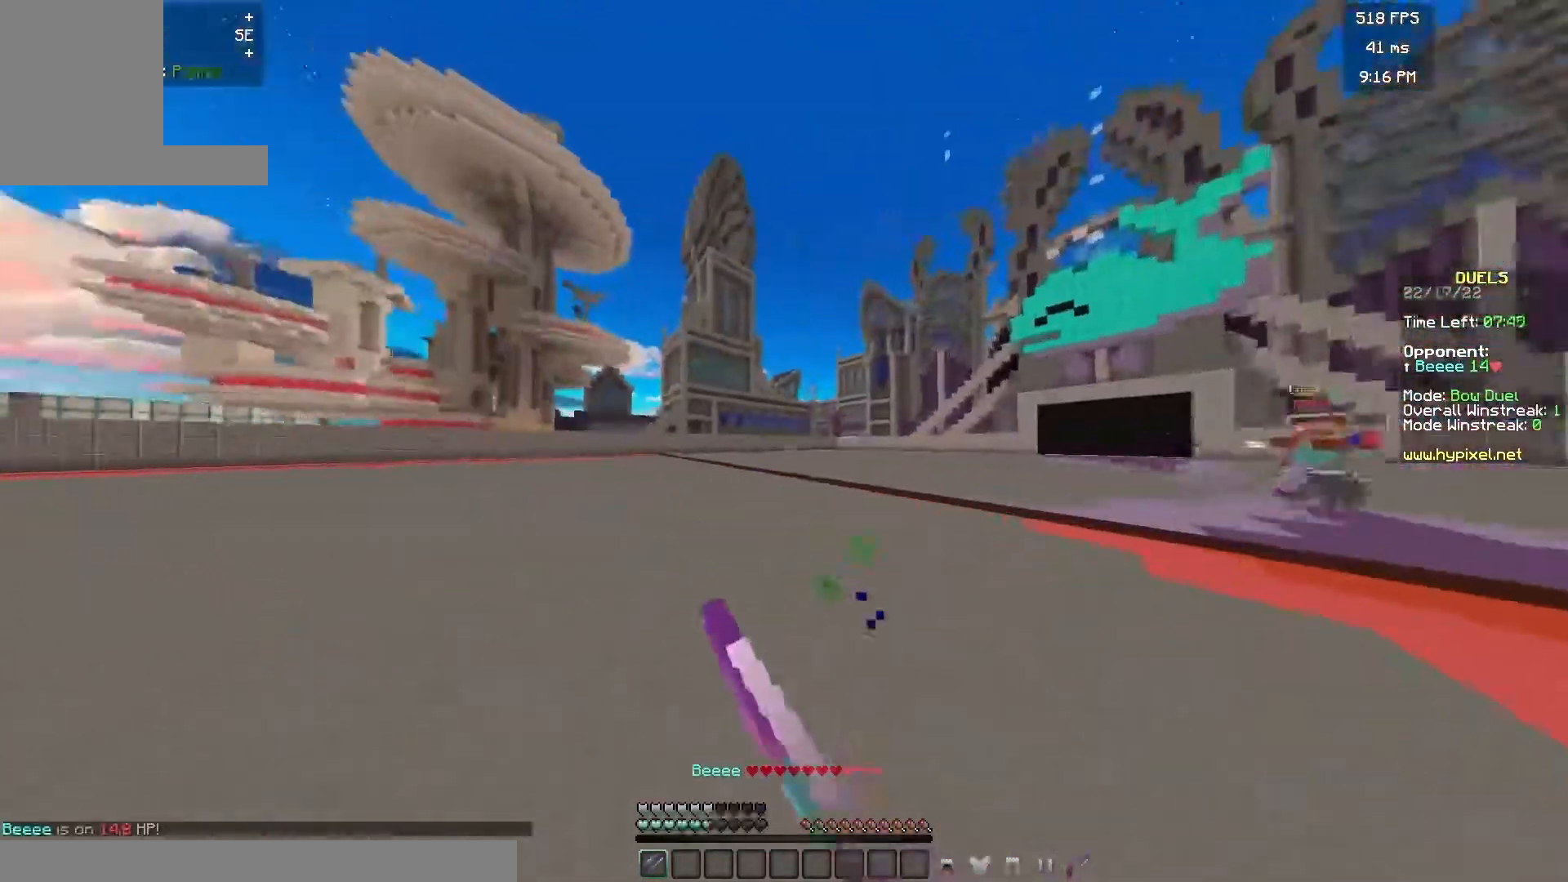
{"keys": ["a", "w"], "mouse": ["right"], "events": [[367, "mouse_right", "down"]]}
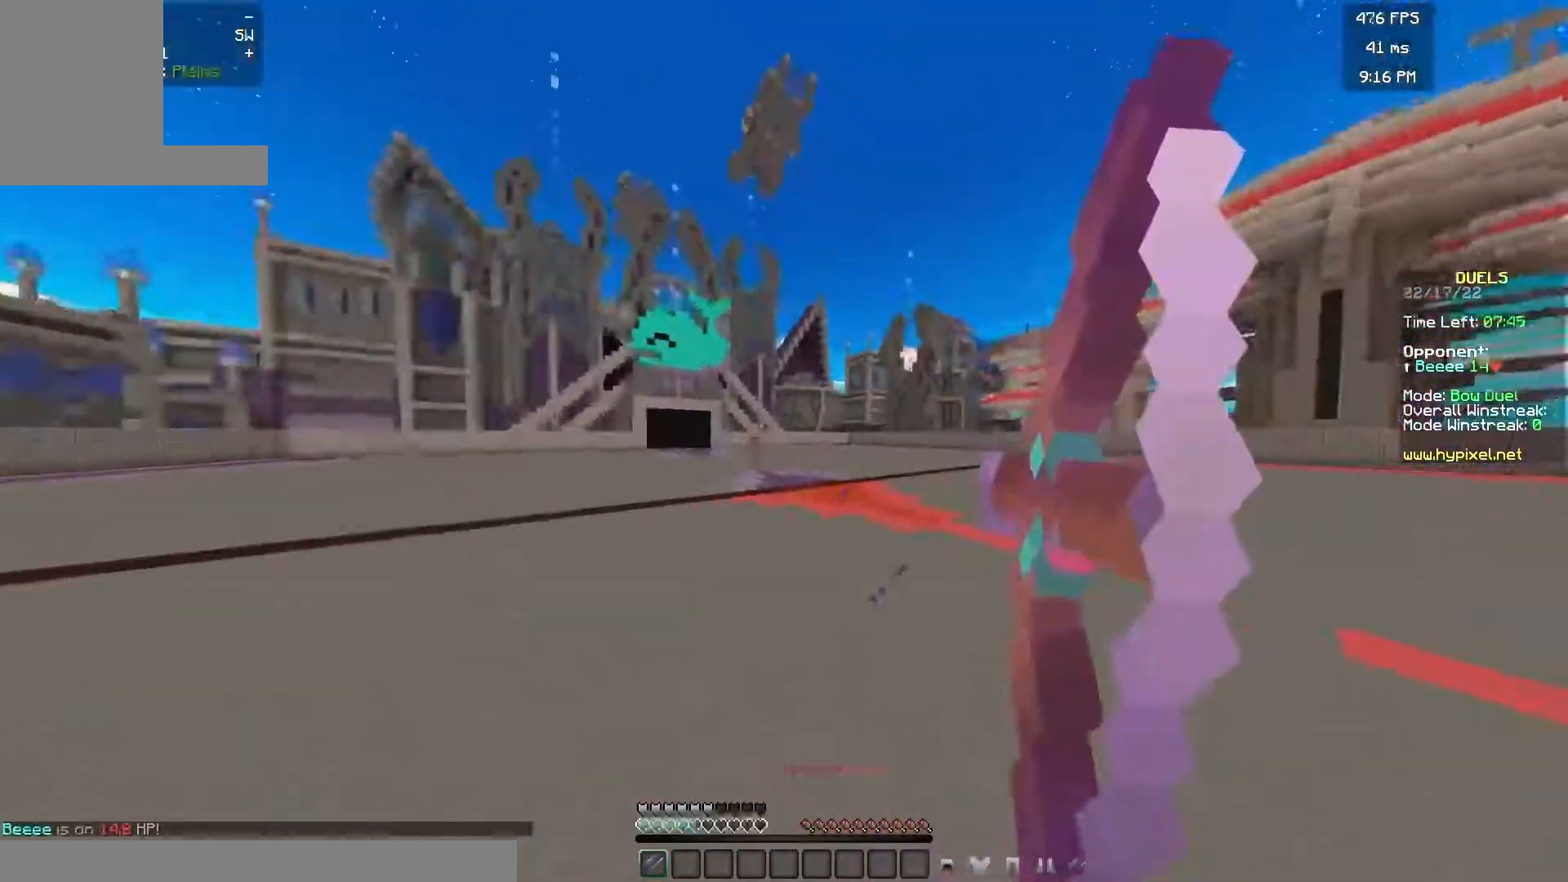
{"keys": ["d"], "mouse": ["right"], "events": [[150, "d", "down"], [200, "a", "up"], [200, "w", "up"]]}
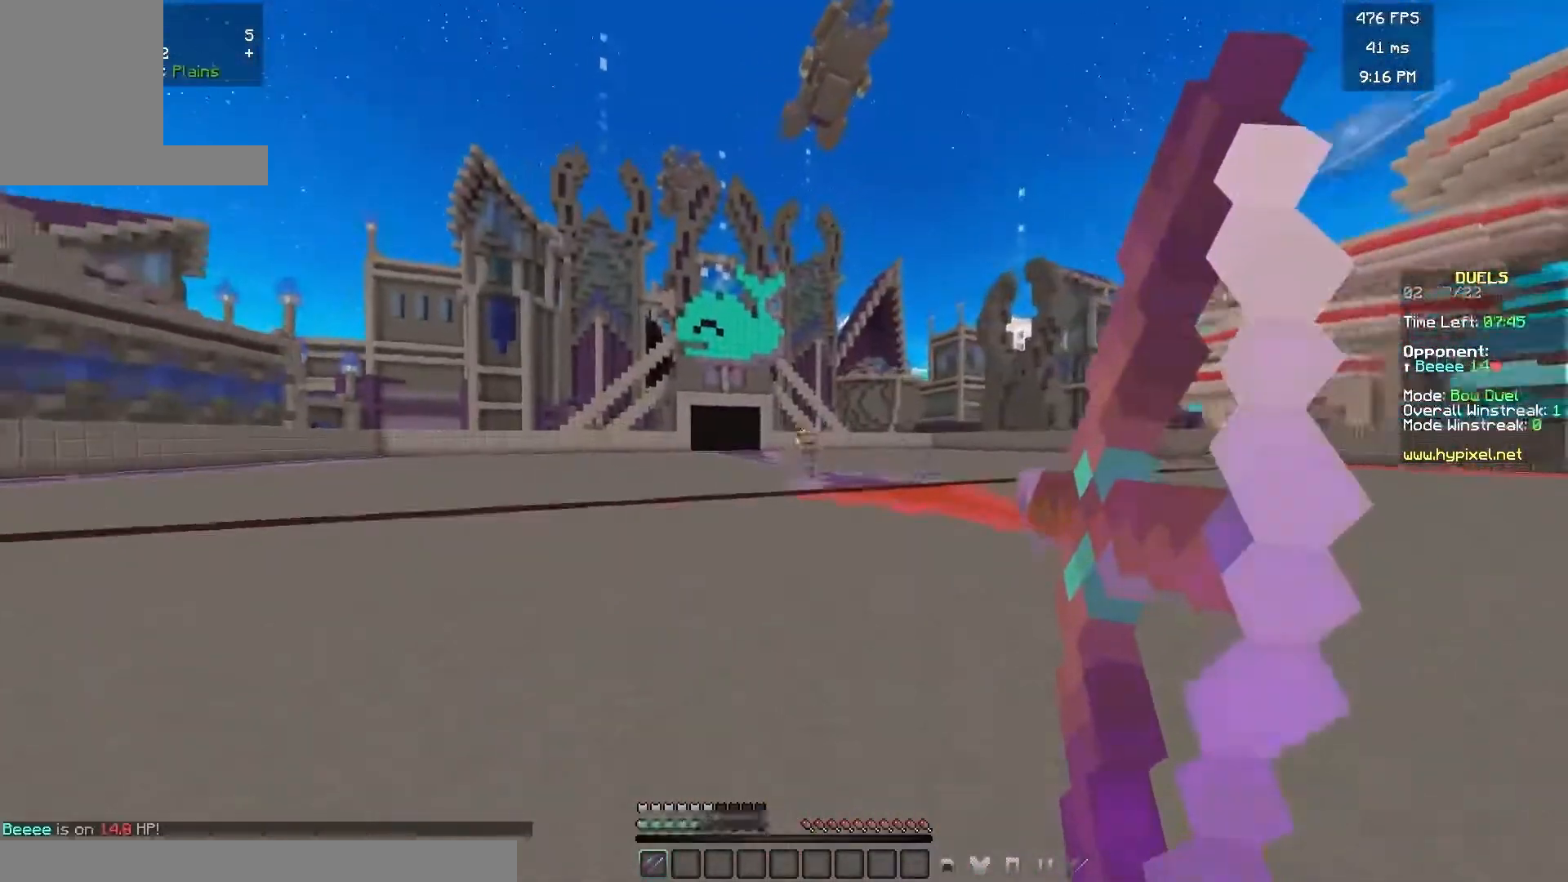
{"keys": ["d", "w"], "mouse": [], "events": [[17, "w", "down"], [250, "mouse_right", "up"], [283, "mouse_left", "down"], [350, "mouse_left", "up"]]}
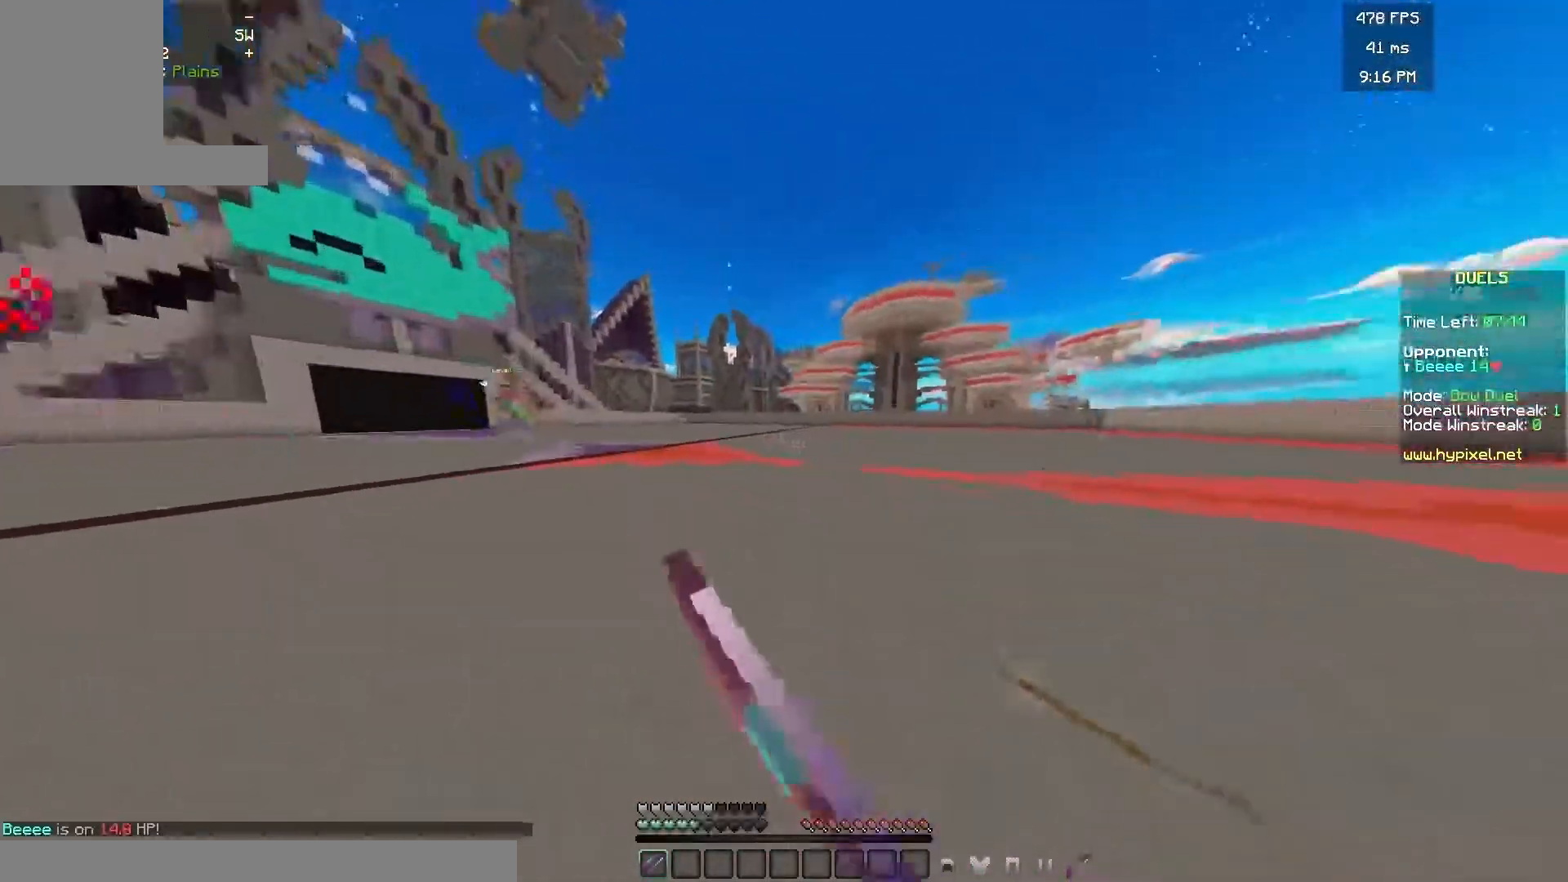
{"keys": ["d", "w"], "mouse": [], "events": []}
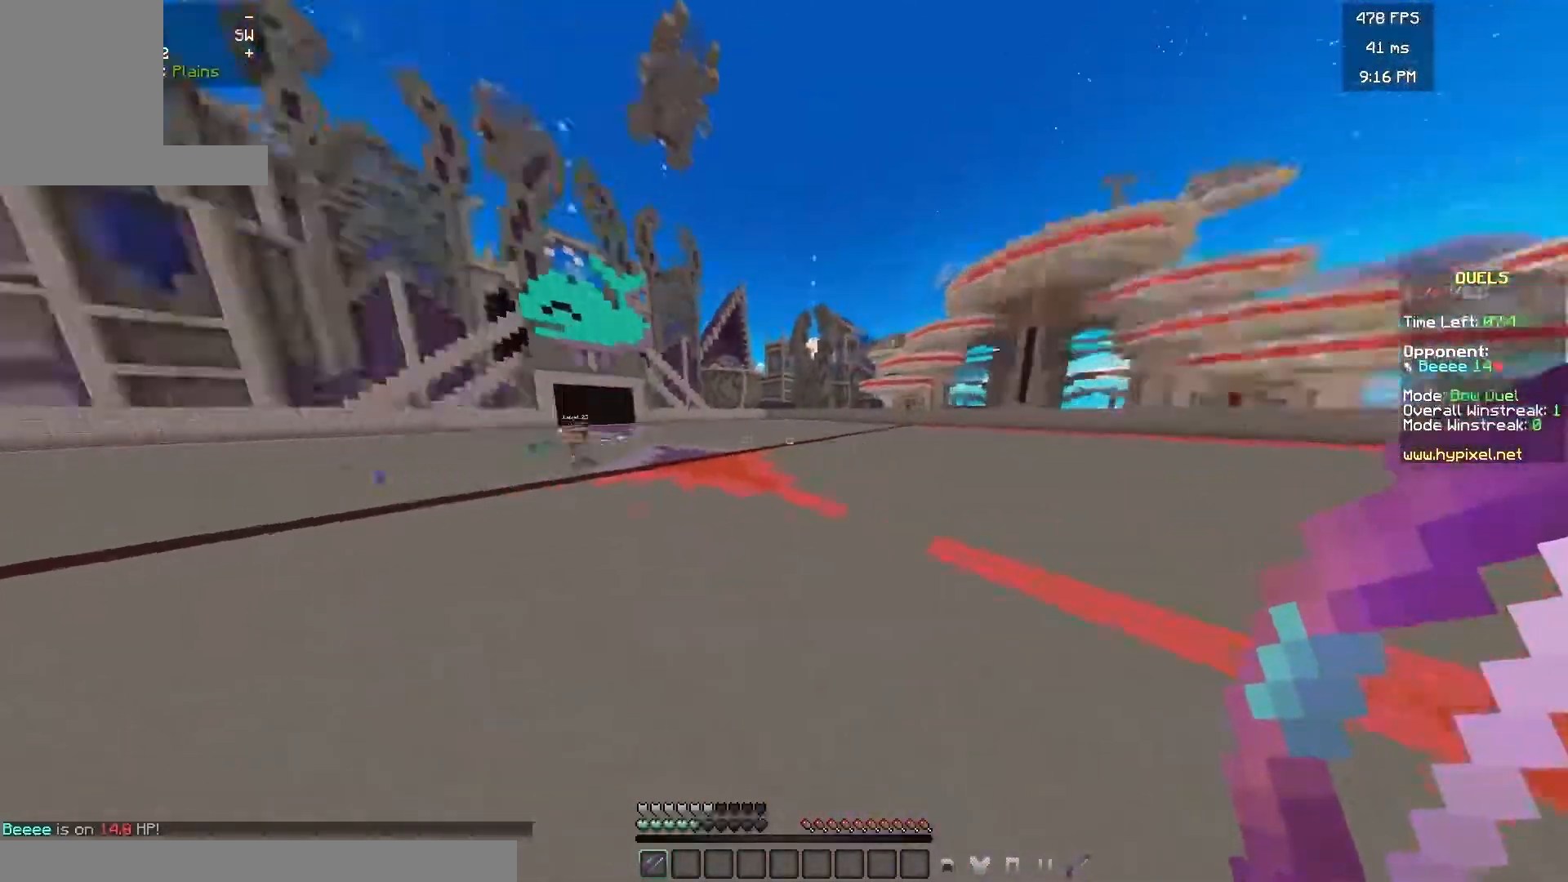
{"keys": ["a", "w"], "mouse": ["right"], "events": [[167, "a", "down"], [200, "mouse_right", "down"], [217, "d", "up"]]}
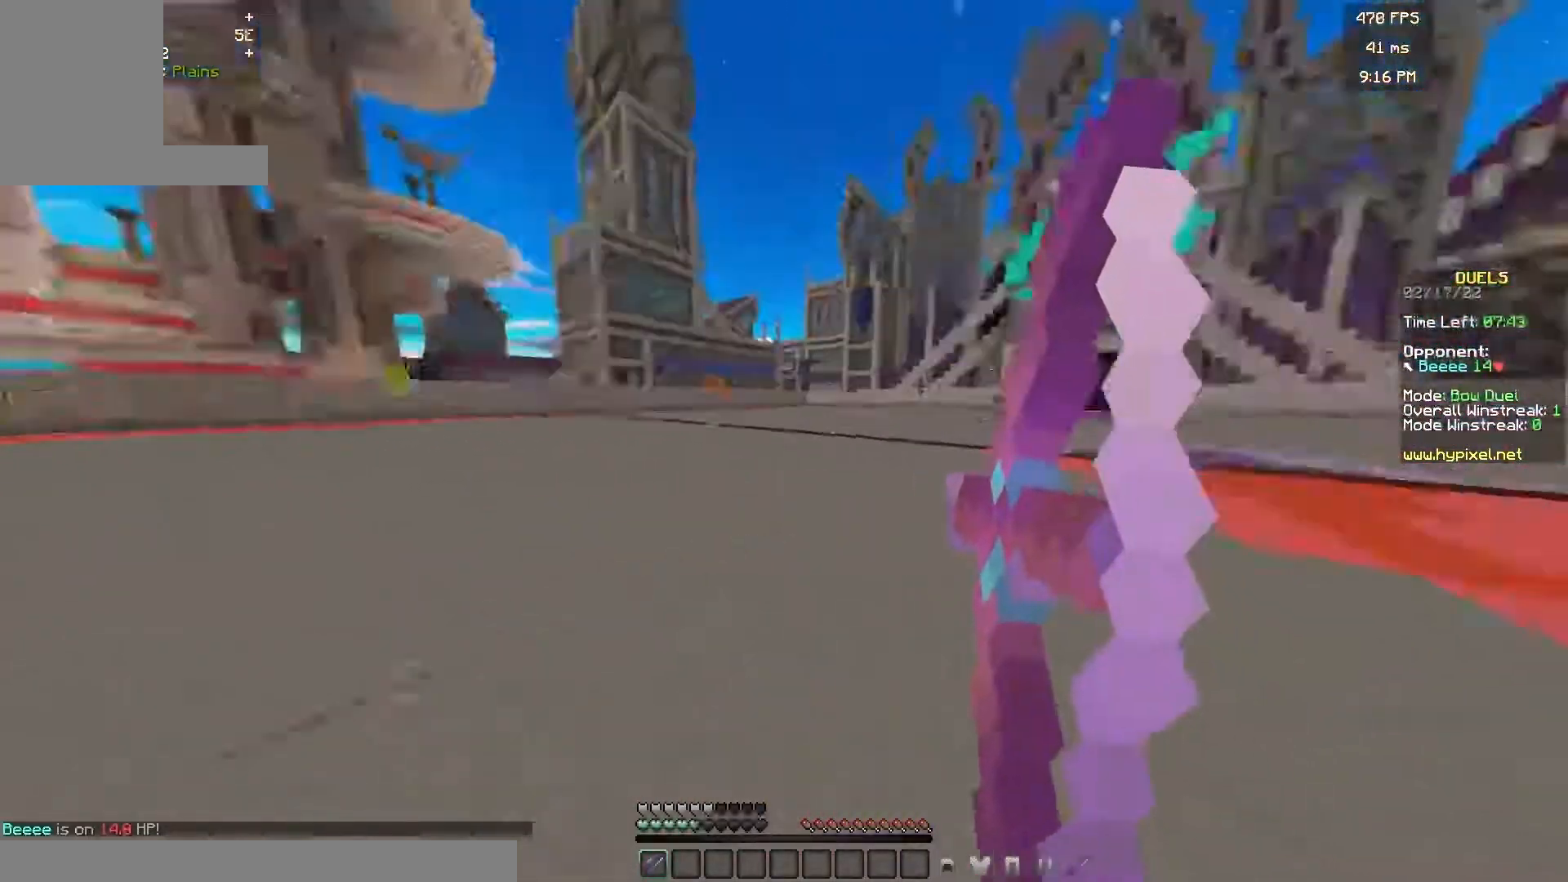
{"keys": ["a", "w"], "mouse": ["right"], "events": []}
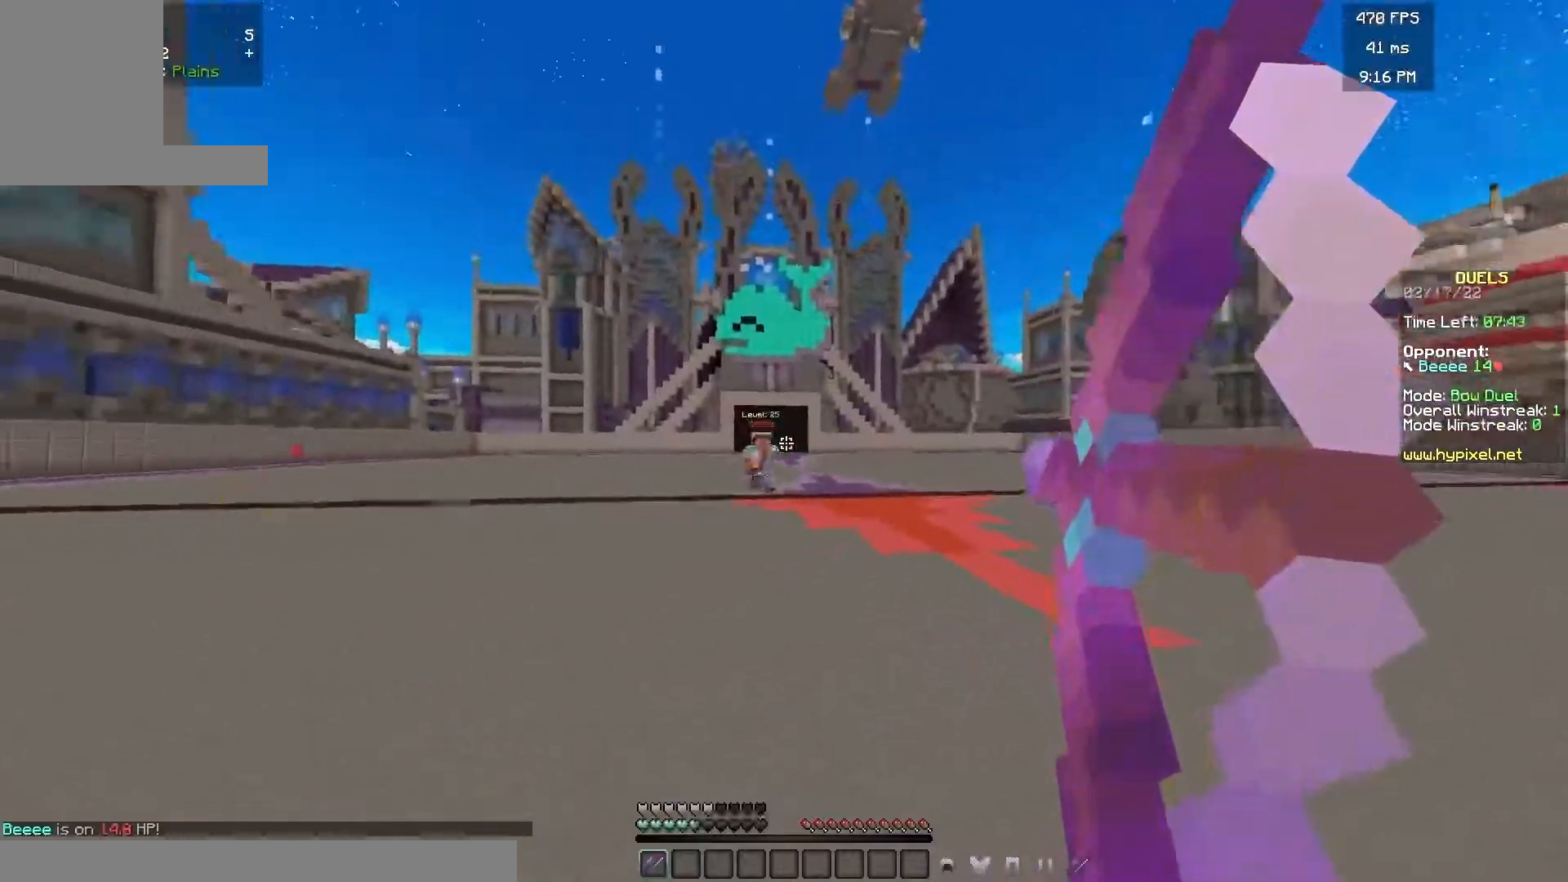
{"keys": ["a", "w"], "mouse": [], "events": [[83, "mouse_left", "down"], [83, "mouse_right", "up"], [183, "mouse_left", "up"]]}
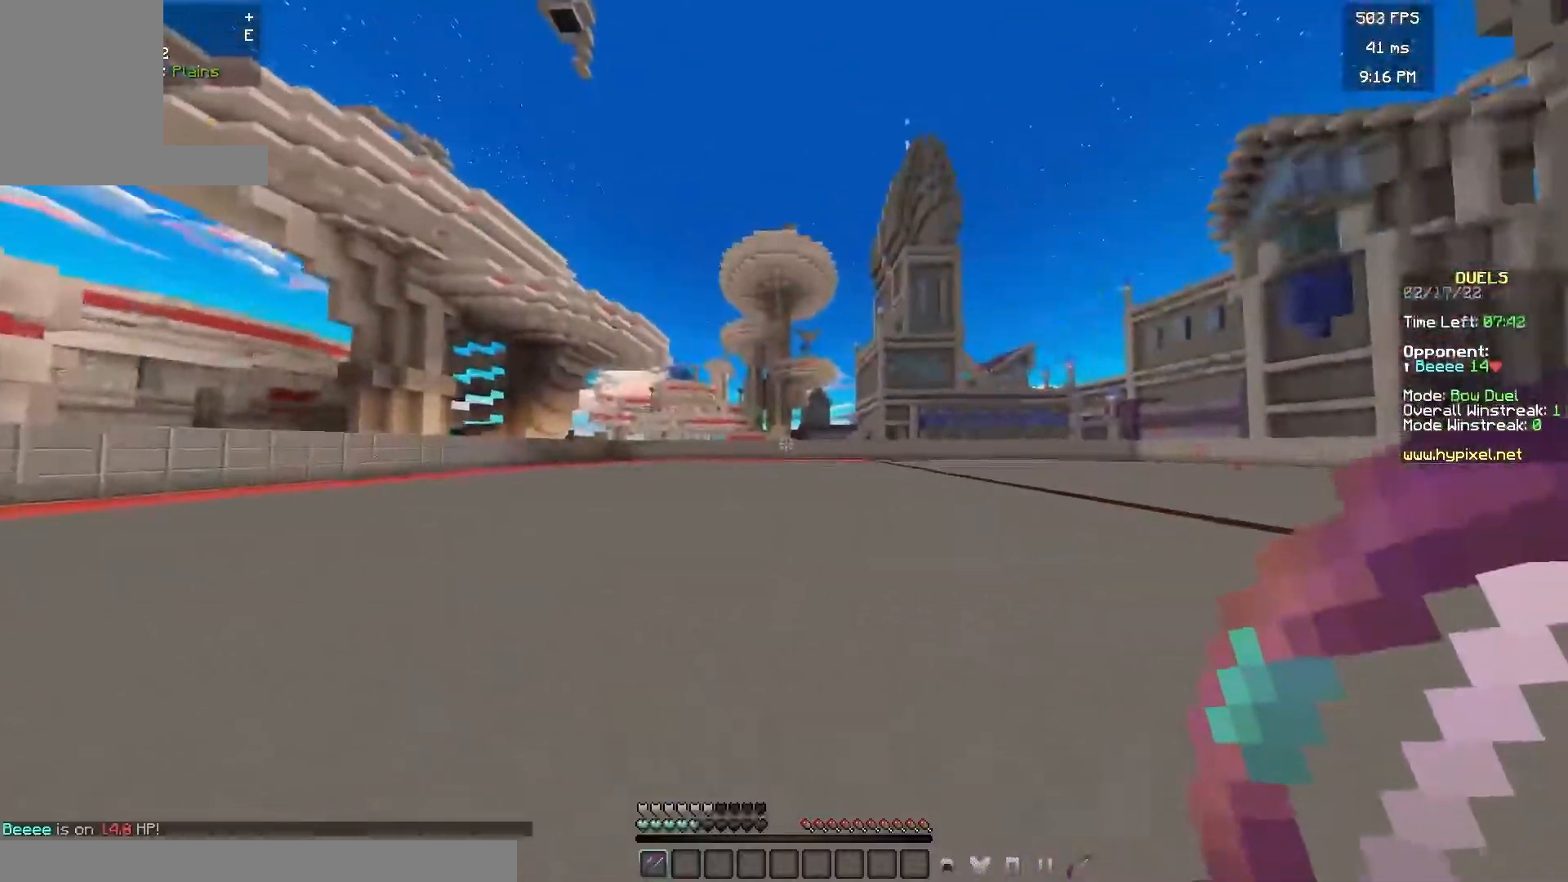
{"keys": ["a"], "mouse": ["right"], "events": [[217, "mouse_right", "down"], [467, "w", "up"]]}
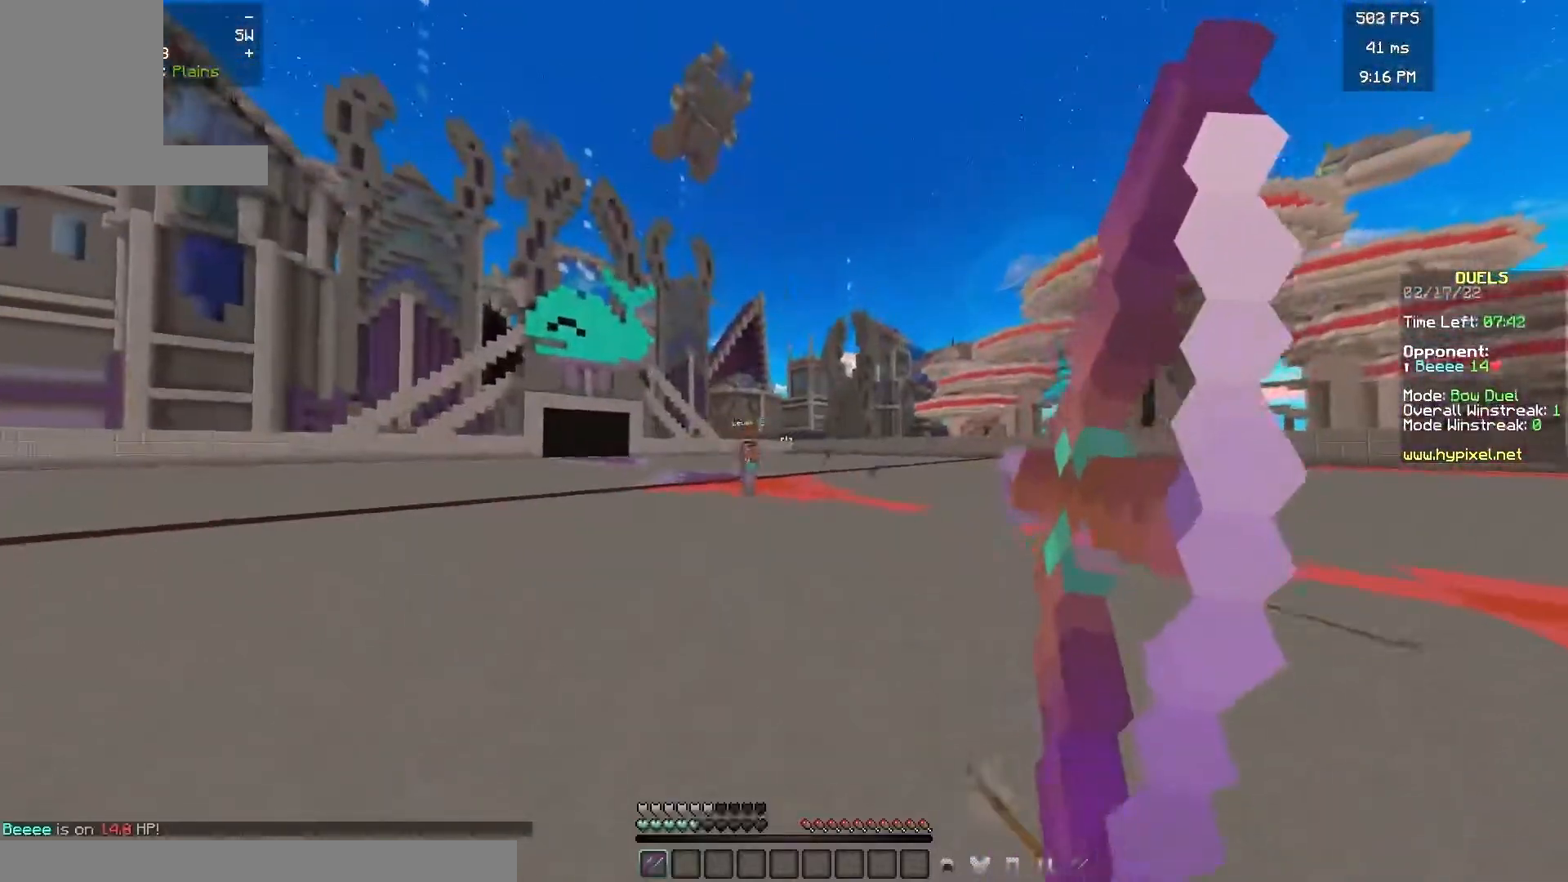
{"keys": ["d", "w"], "mouse": ["right"], "events": [[17, "a", "up"], [17, "d", "down"], [283, "w", "down"]]}
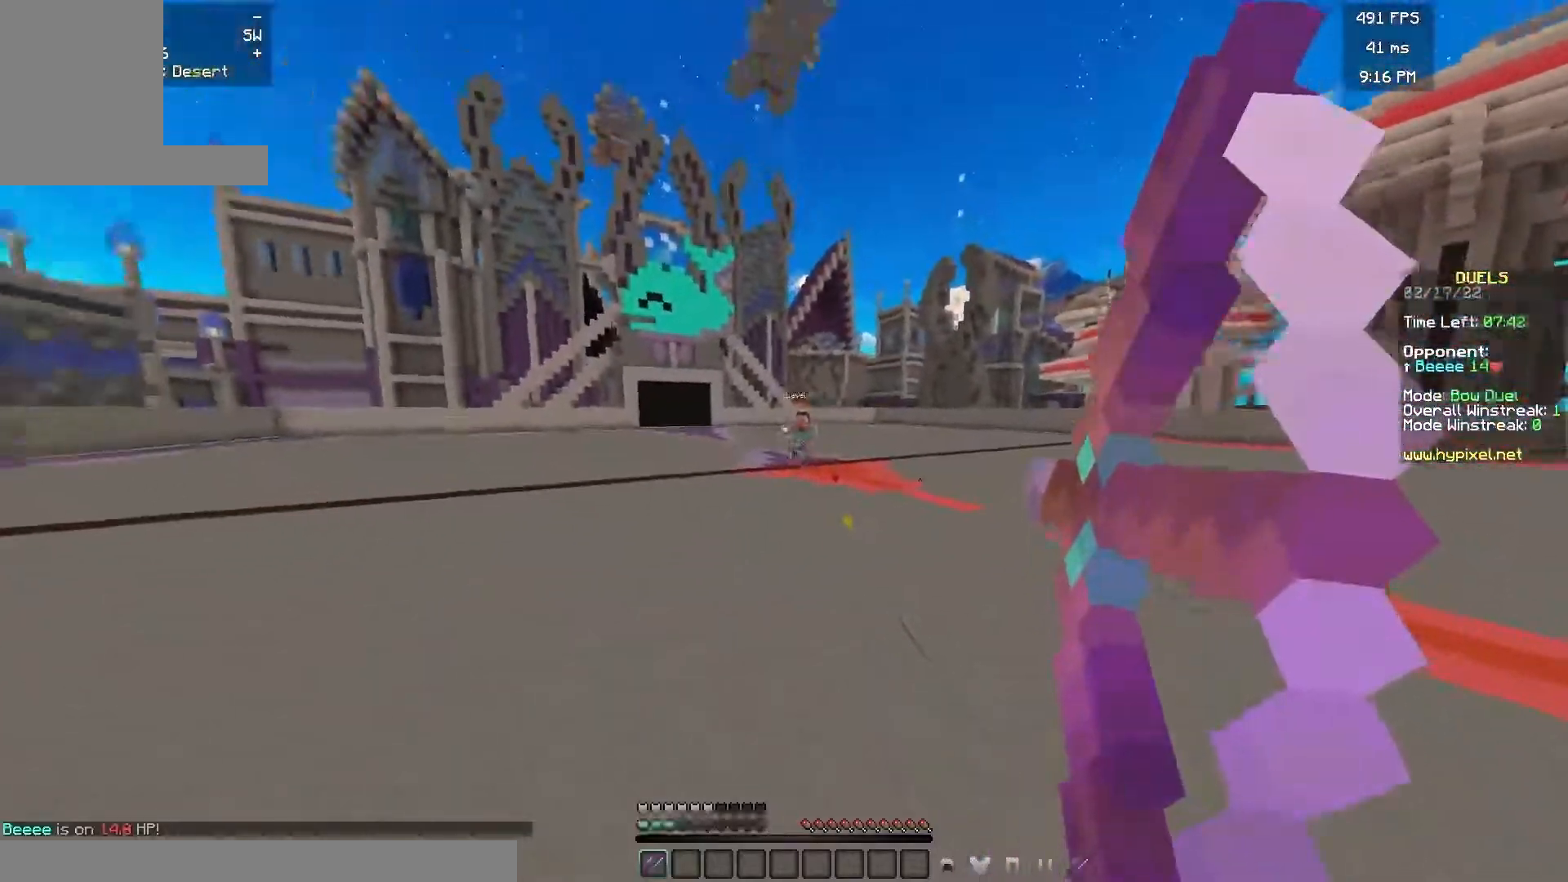
{"keys": ["d", "w"], "mouse": [], "events": [[150, "mouse_right", "up"], [217, "mouse_left", "down"], [300, "mouse_left", "up"]]}
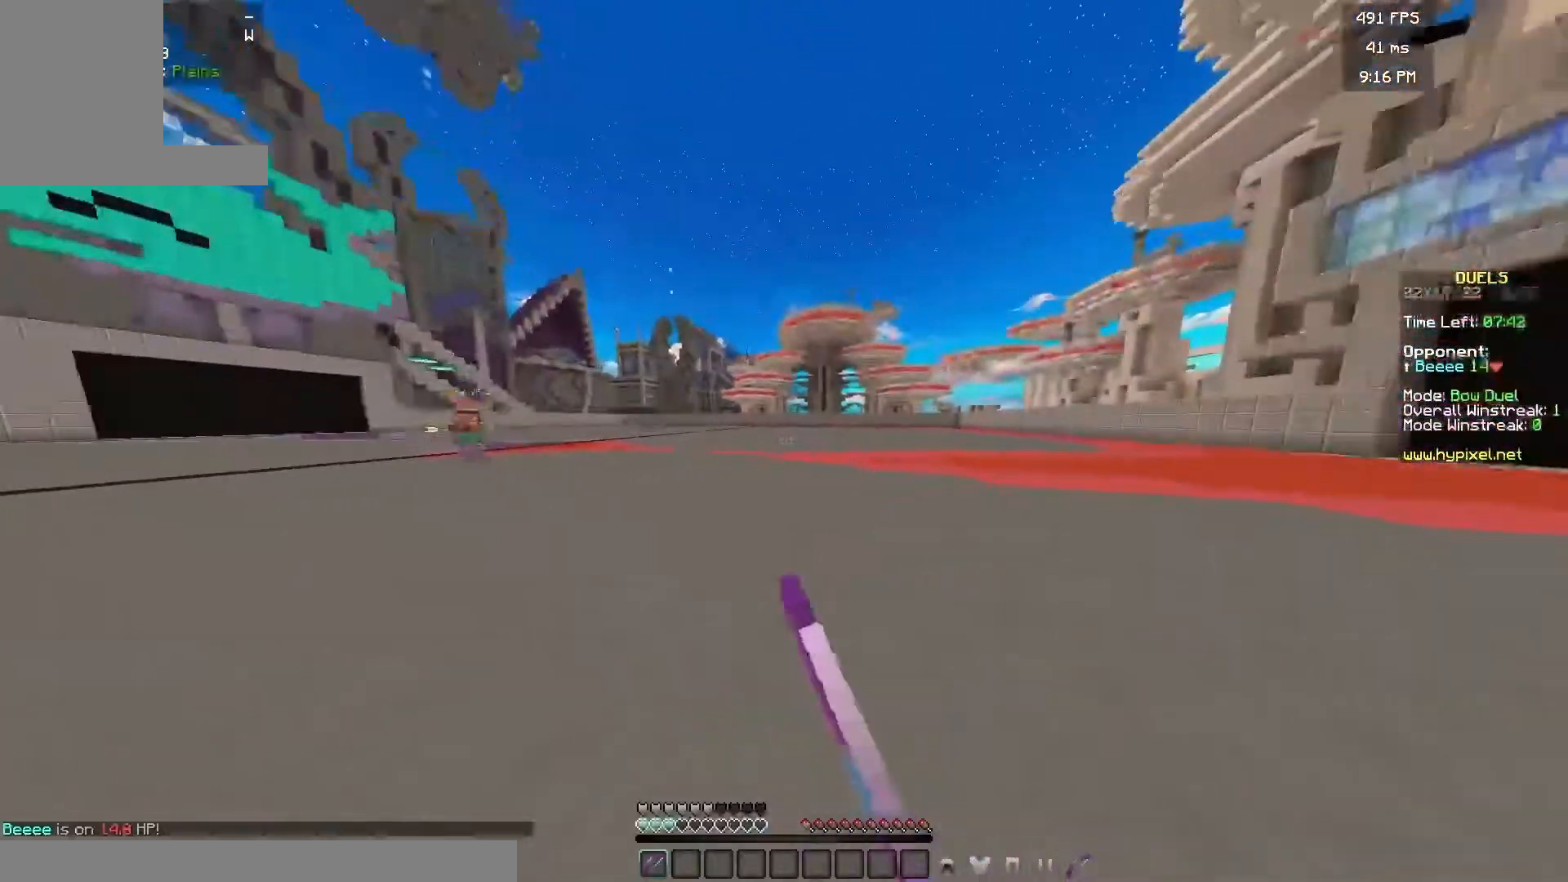
{"keys": ["d", "w"], "mouse": ["right"], "events": [[467, "mouse_right", "down"]]}
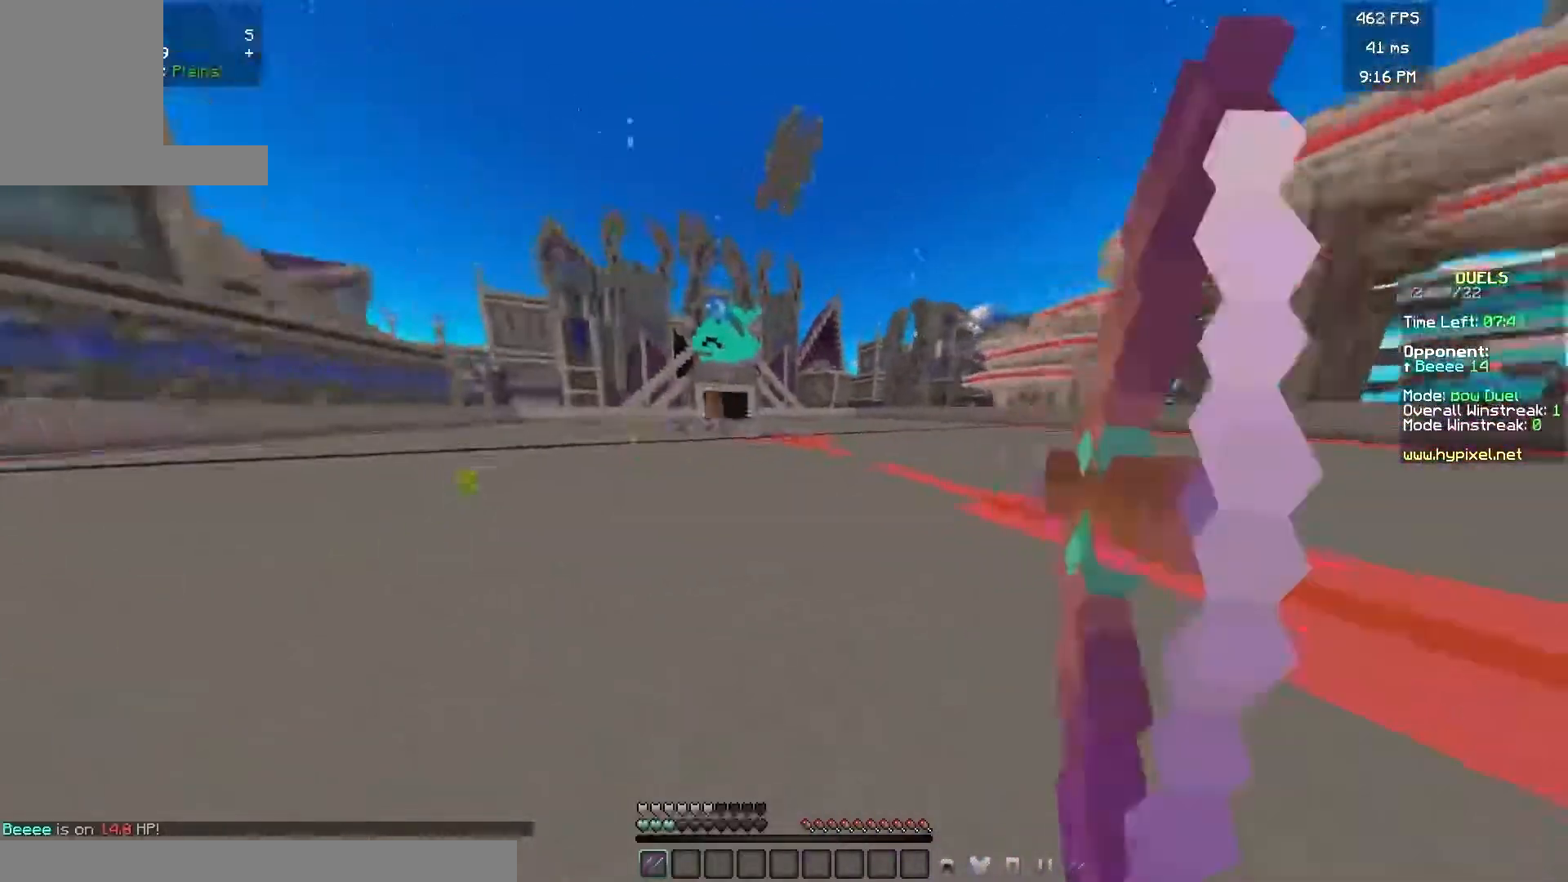
{"keys": ["a", "w"], "mouse": ["right"], "events": [[83, "a", "down"], [133, "d", "up"]]}
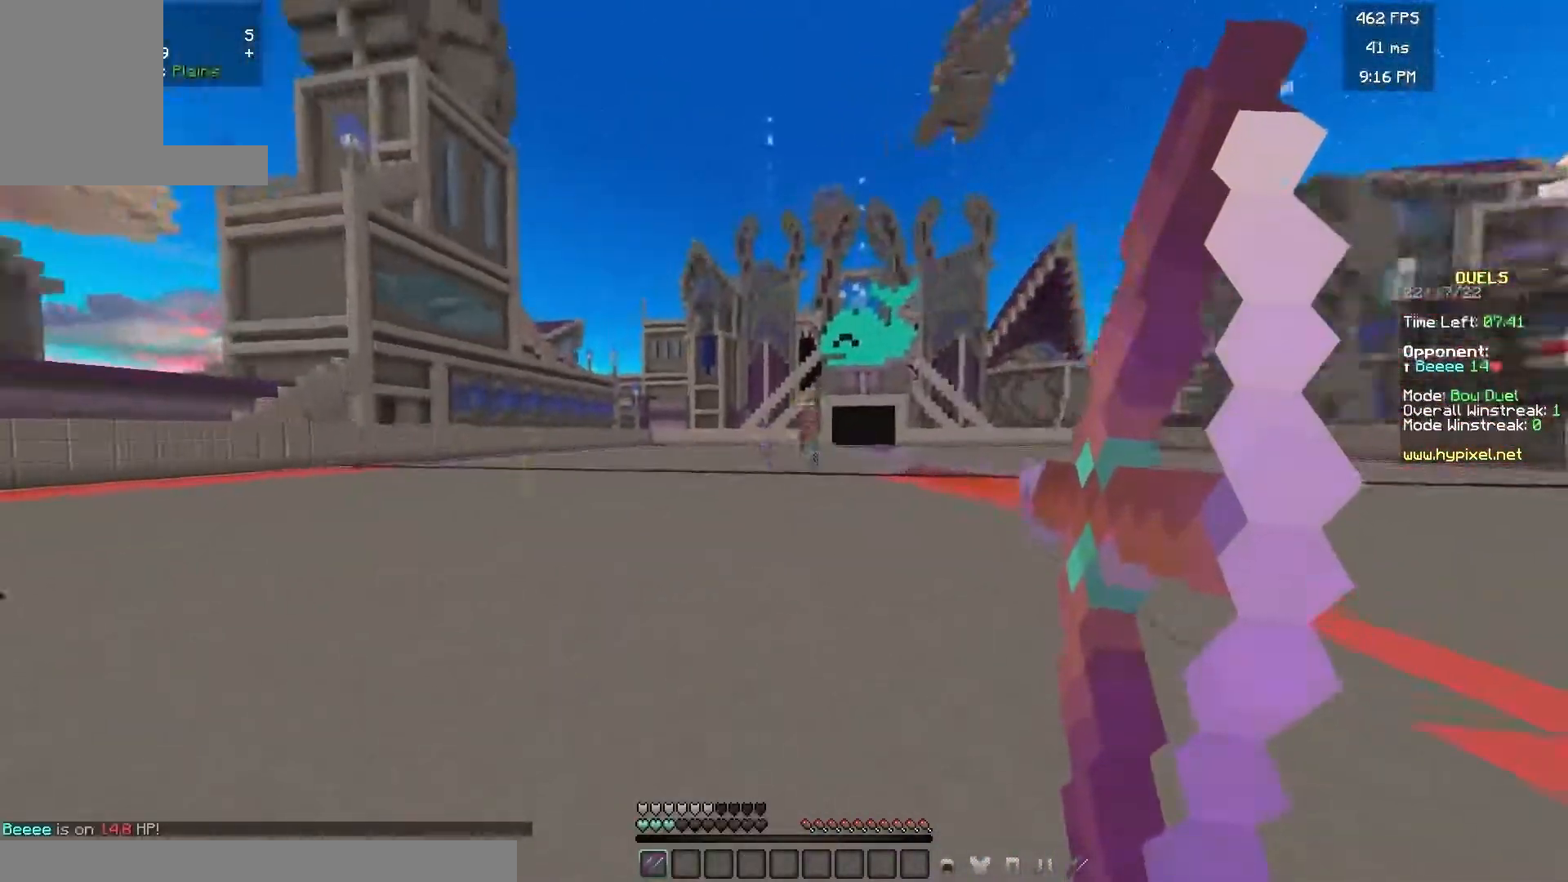
{"keys": ["a", "w"], "mouse": ["right"], "events": []}
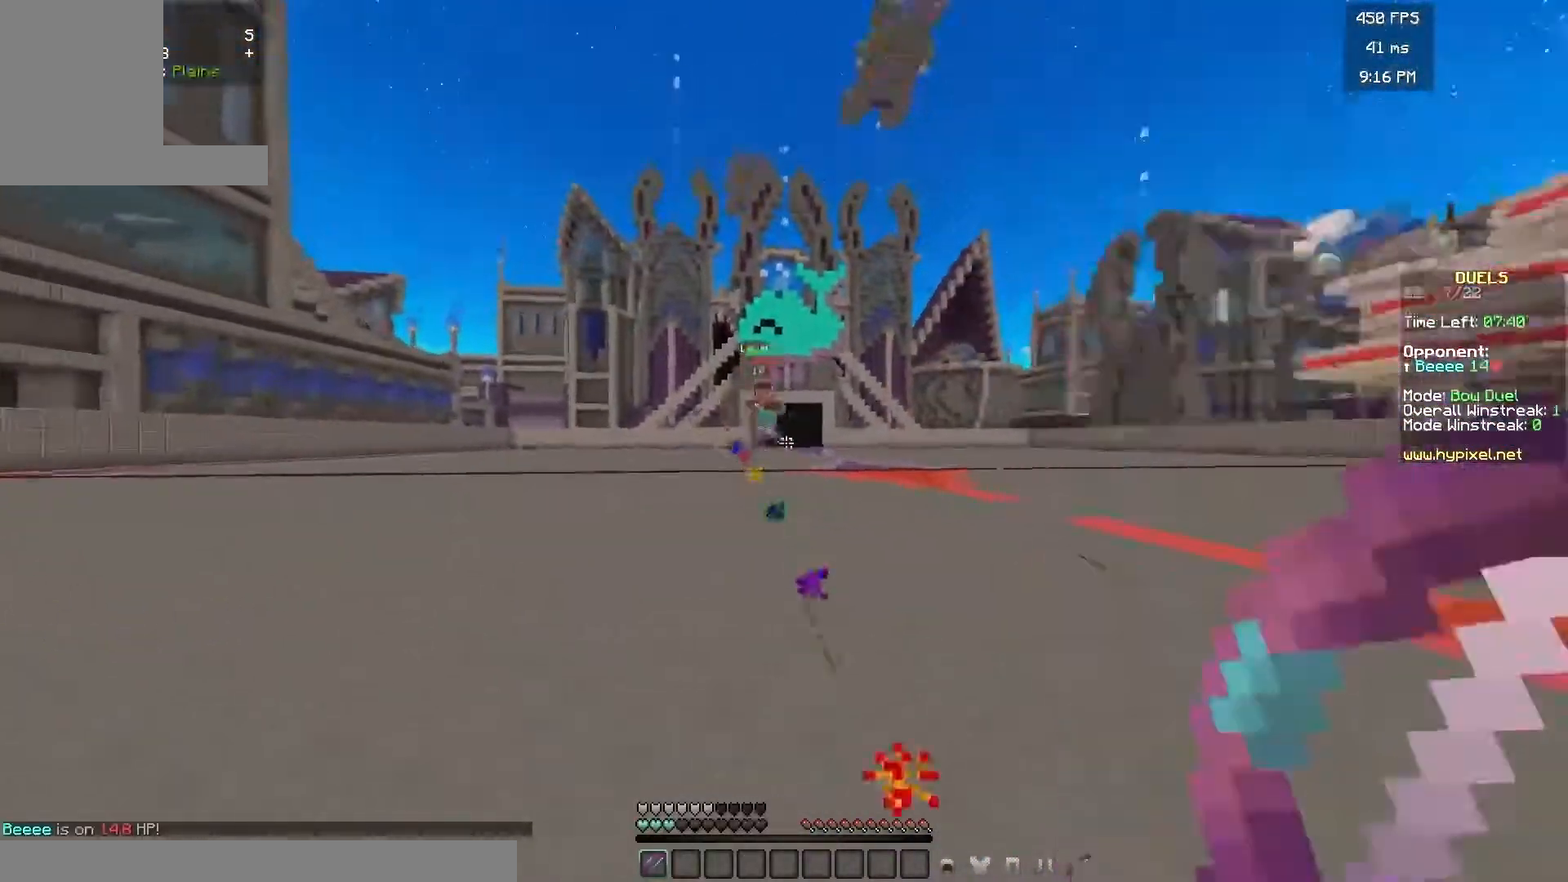
{"keys": ["a", "w"], "mouse": [], "events": [[17, "mouse_right", "up"], [67, "mouse_left", "down"], [117, "mouse_left", "up"]]}
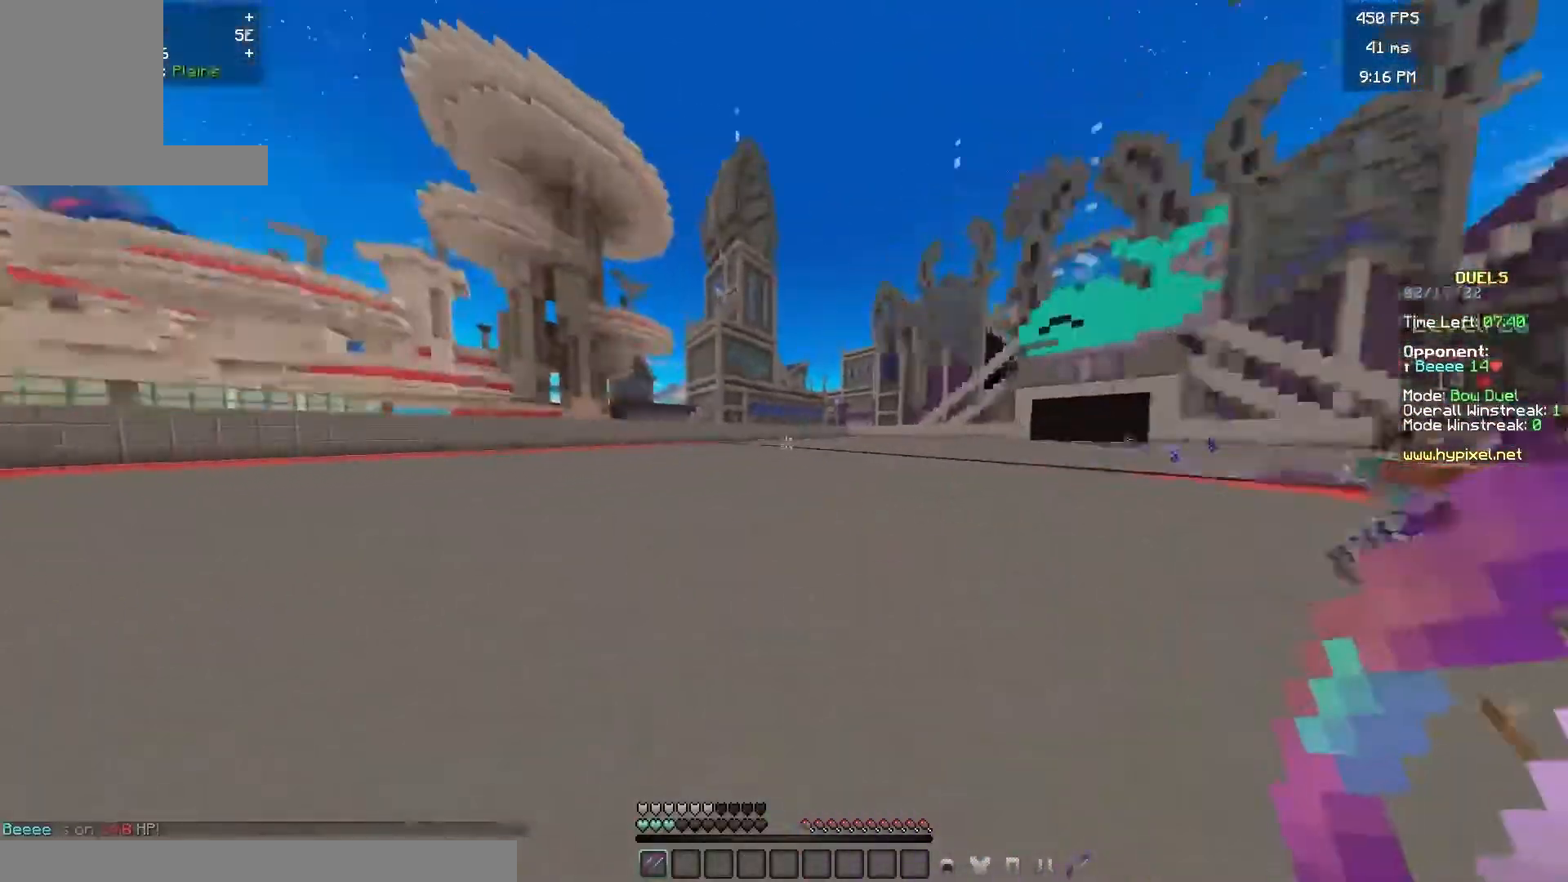
{"keys": ["a"], "mouse": ["right"], "events": [[200, "mouse_right", "down"], [350, "w", "up"]]}
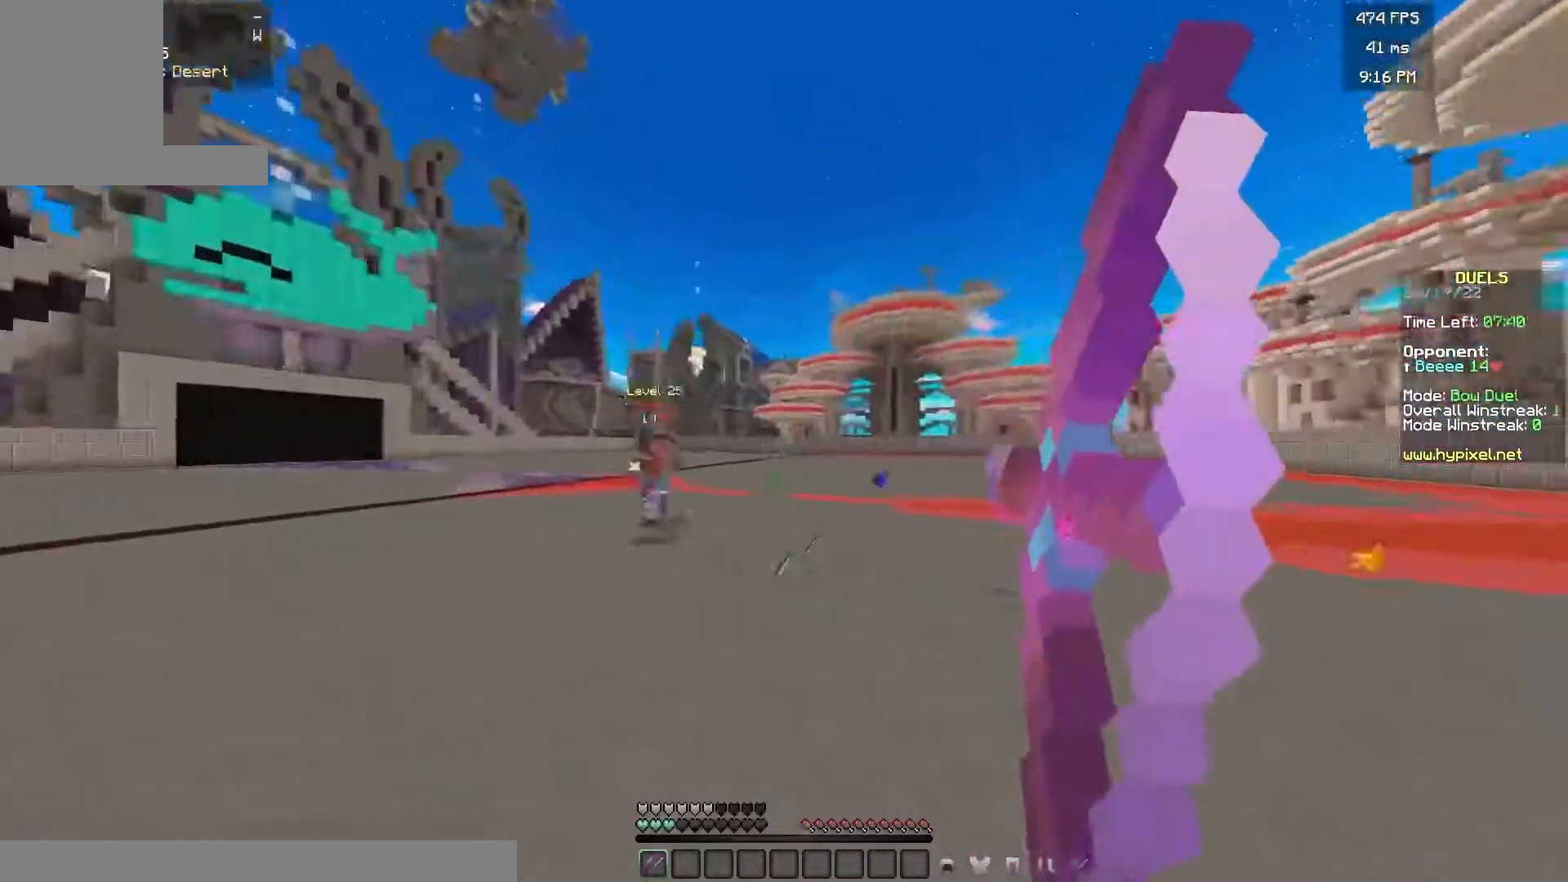
{"keys": ["d", "w"], "mouse": [], "events": [[117, "d", "down"], [183, "a", "up"], [317, "mouse_right", "up"], [367, "w", "down"]]}
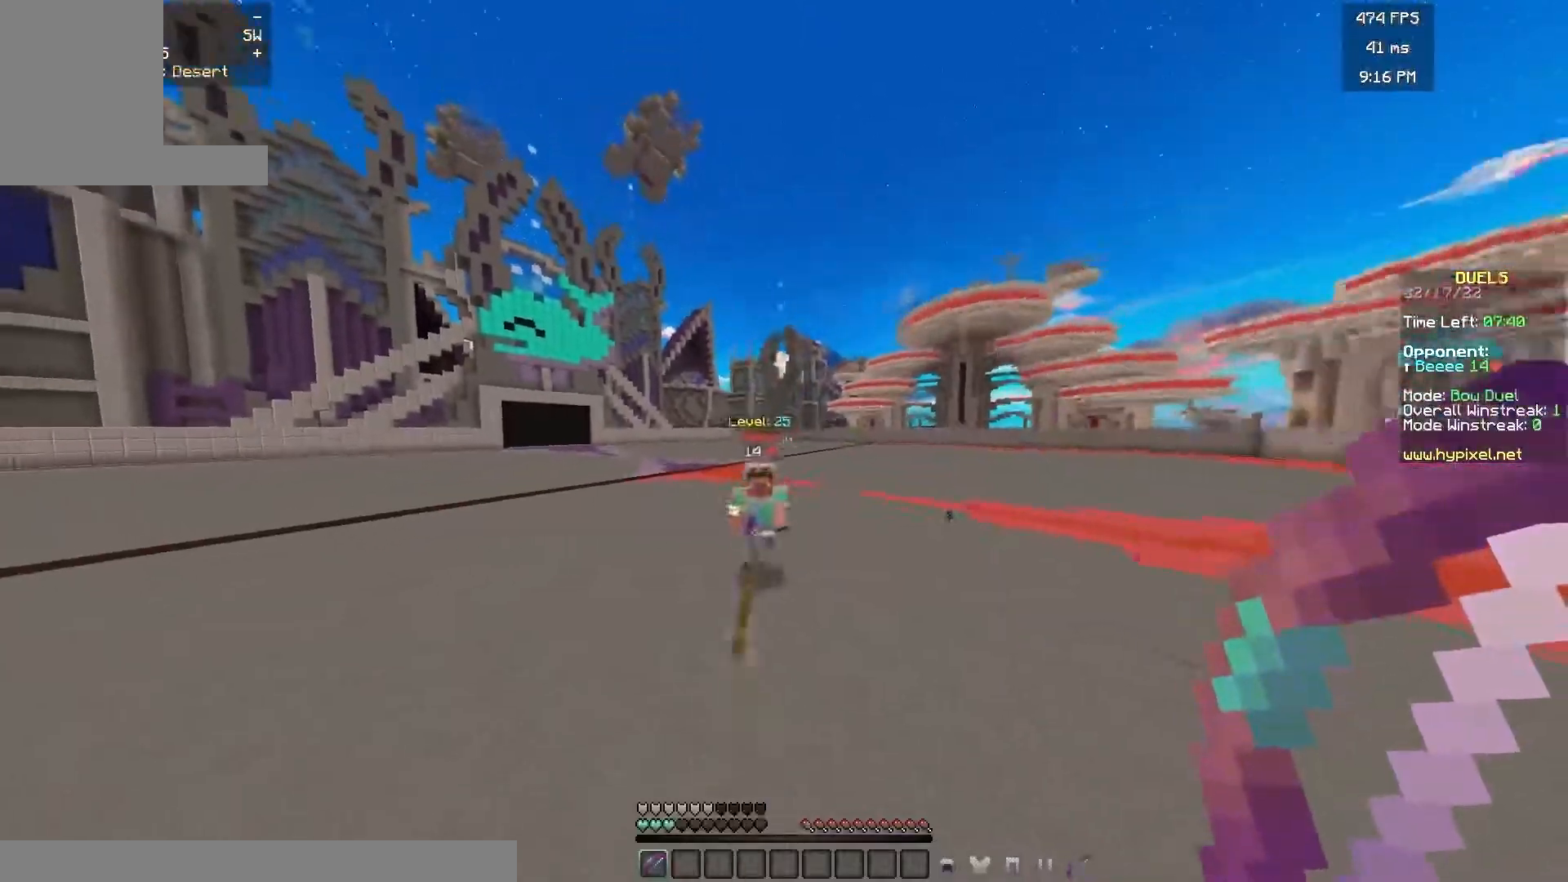
{"keys": ["d", "w"], "mouse": [], "events": []}
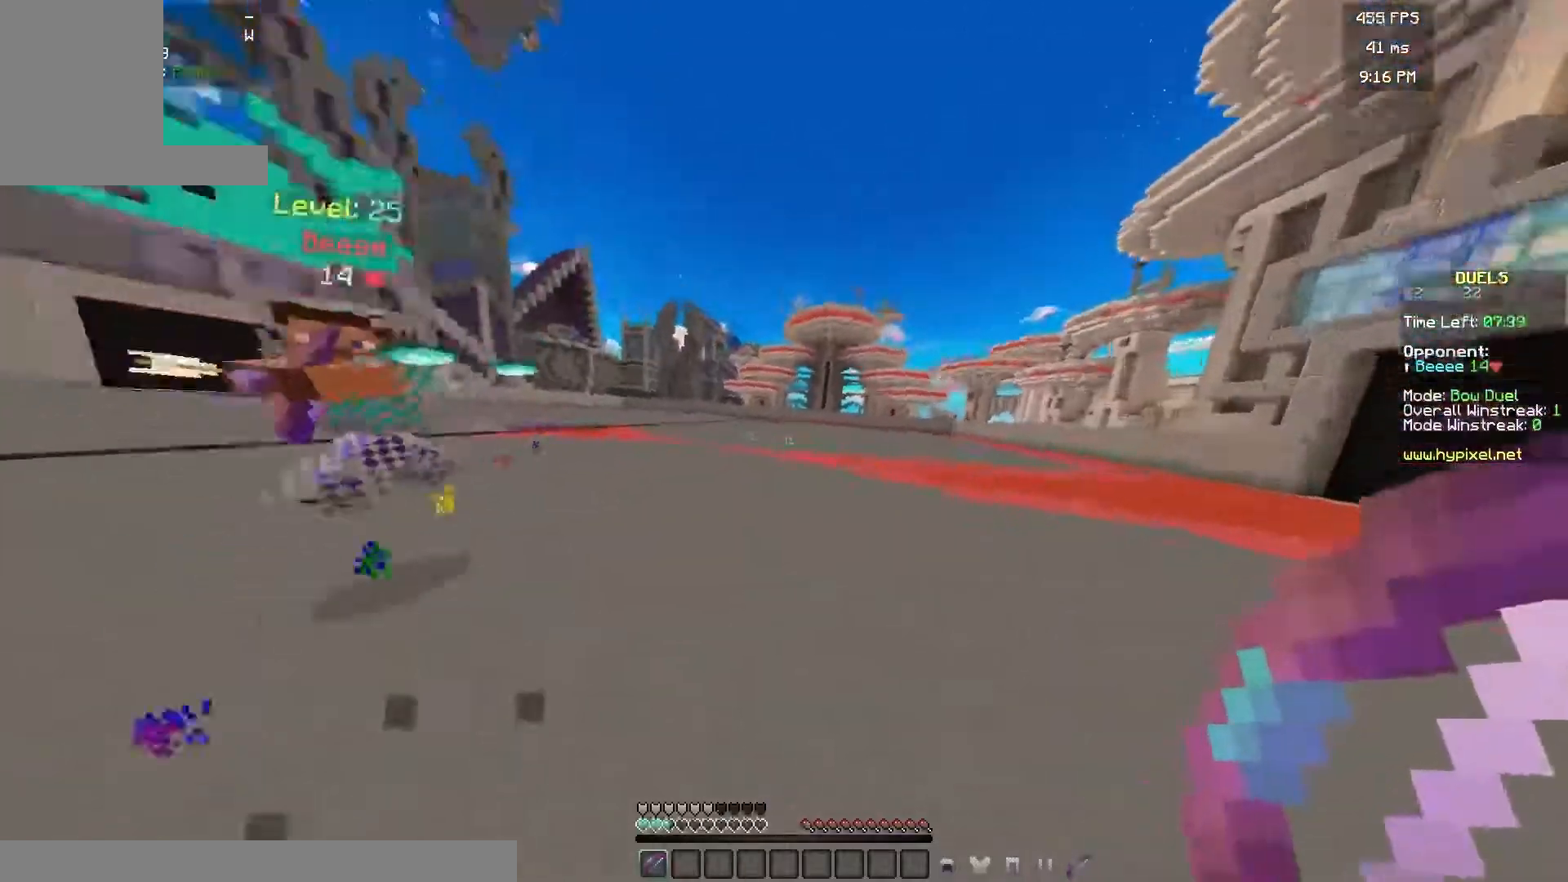
{"keys": ["d"], "mouse": ["right"], "events": [[50, "mouse_right", "down"], [383, "w", "up"]]}
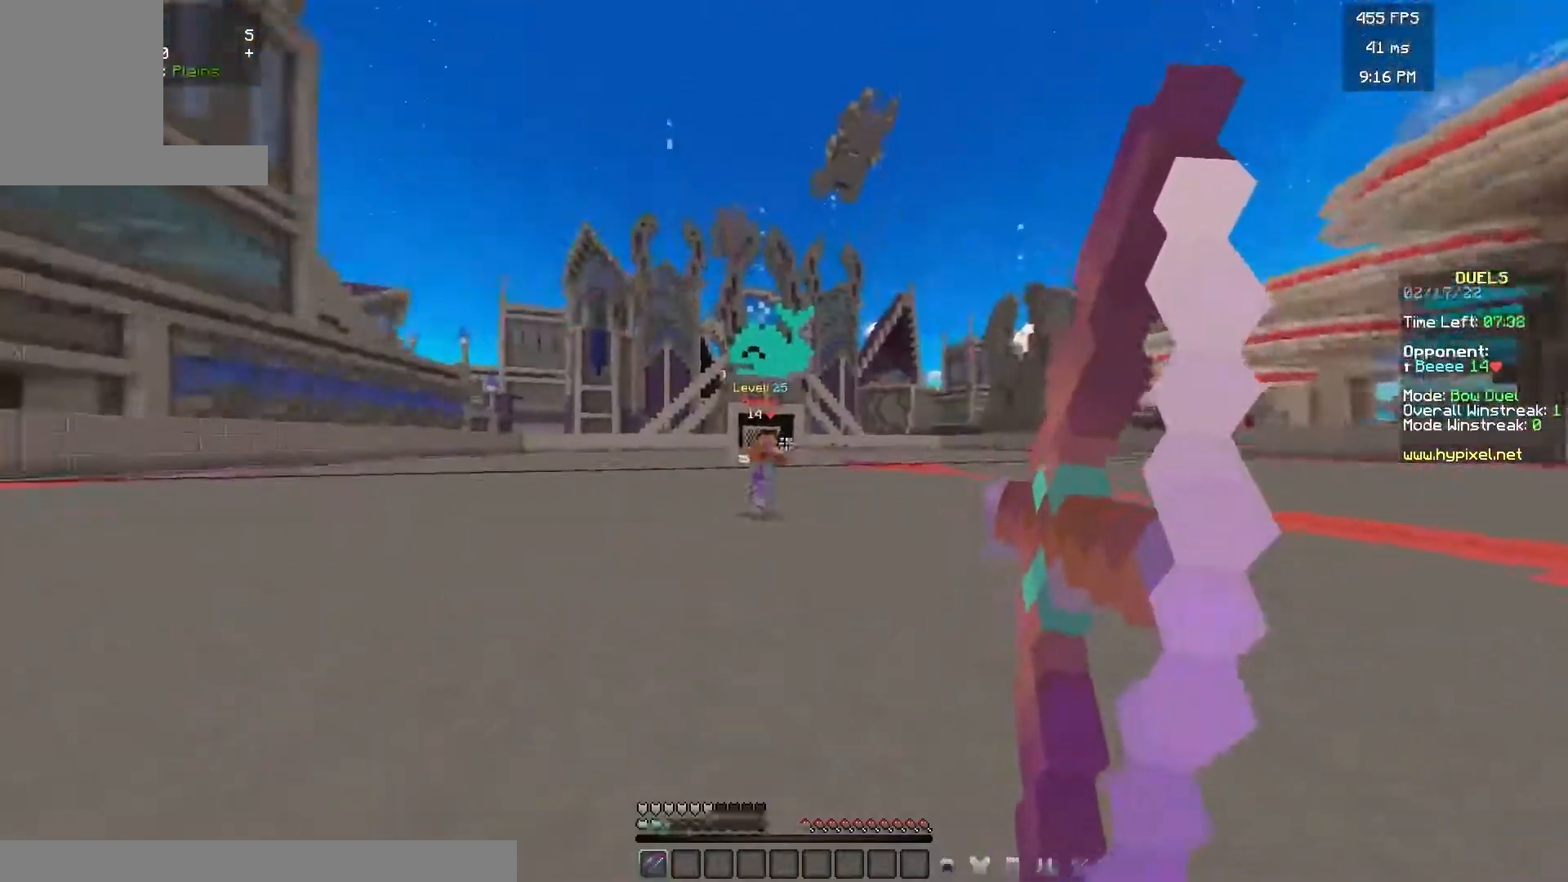
{"keys": ["d", "w"], "mouse": [], "events": [[67, "mouse_right", "up"], [233, "w", "down"]]}